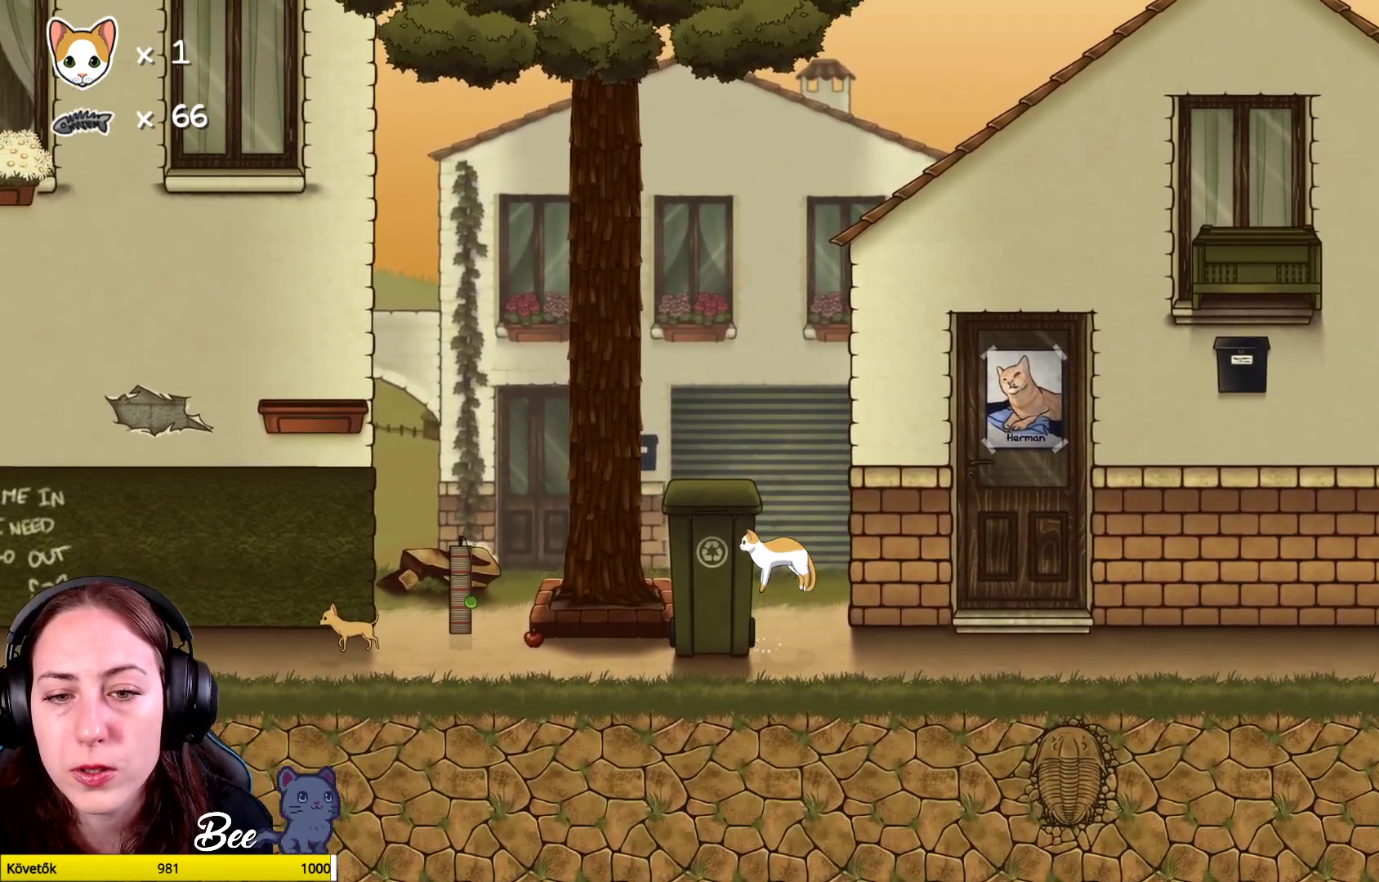
Gameplay with a controller (Xbox layout); each line is a JSON object with the inputs held at the frame after it. "events" lists button and stick changes between this image and that frame as [ms after this image, input, new state], when the widget could be followed in between. Not read: Z.
{"buttons": [], "left_stick": "left", "right_stick": "center", "events": [[33, "A", "up"], [83, "A", "down"], [217, "left_stick", "left"], [233, "A", "up"]]}
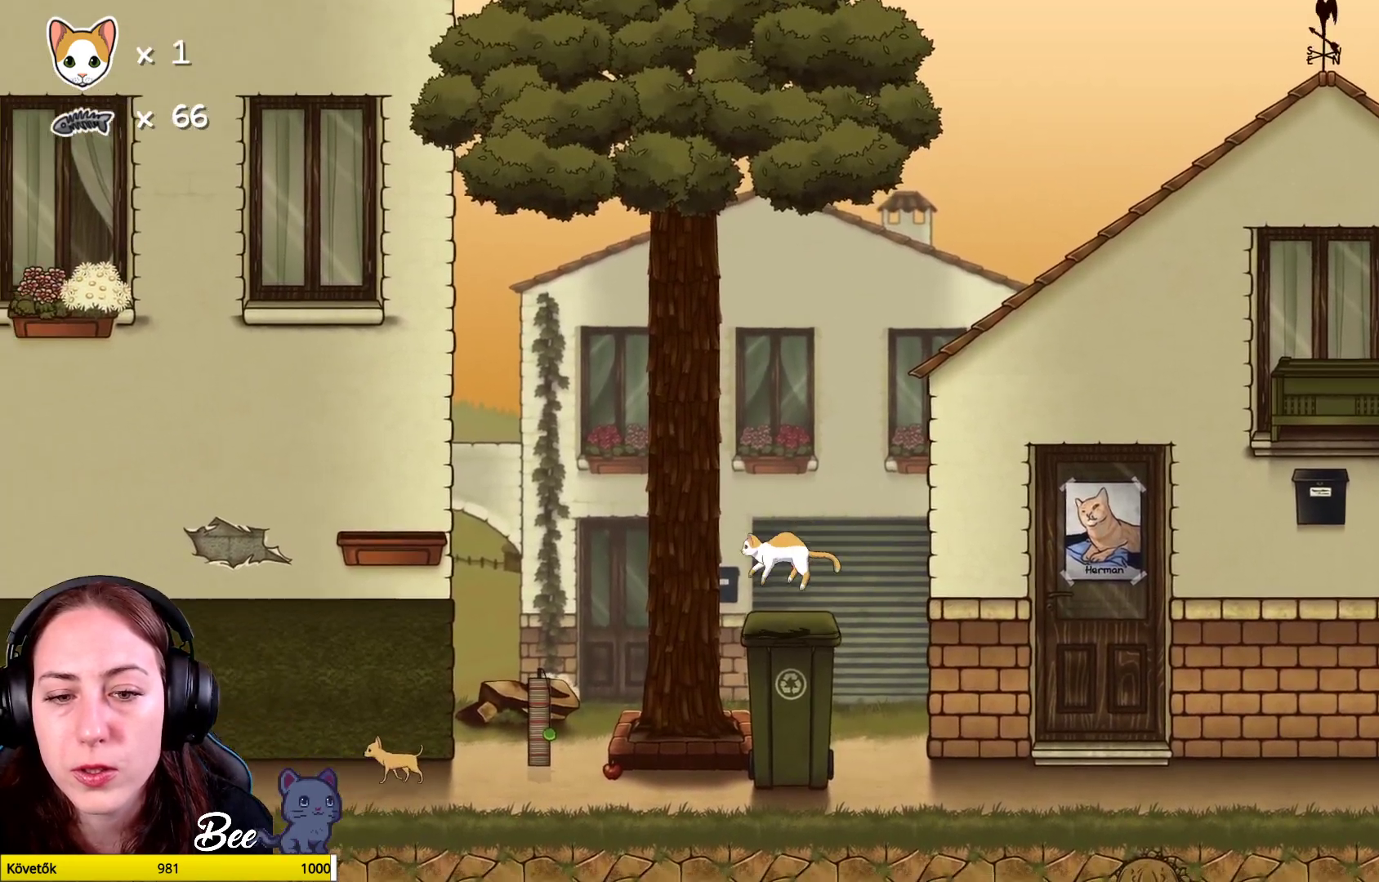
{"buttons": [], "left_stick": "center", "right_stick": "center", "events": [[17, "left_stick", "center"]]}
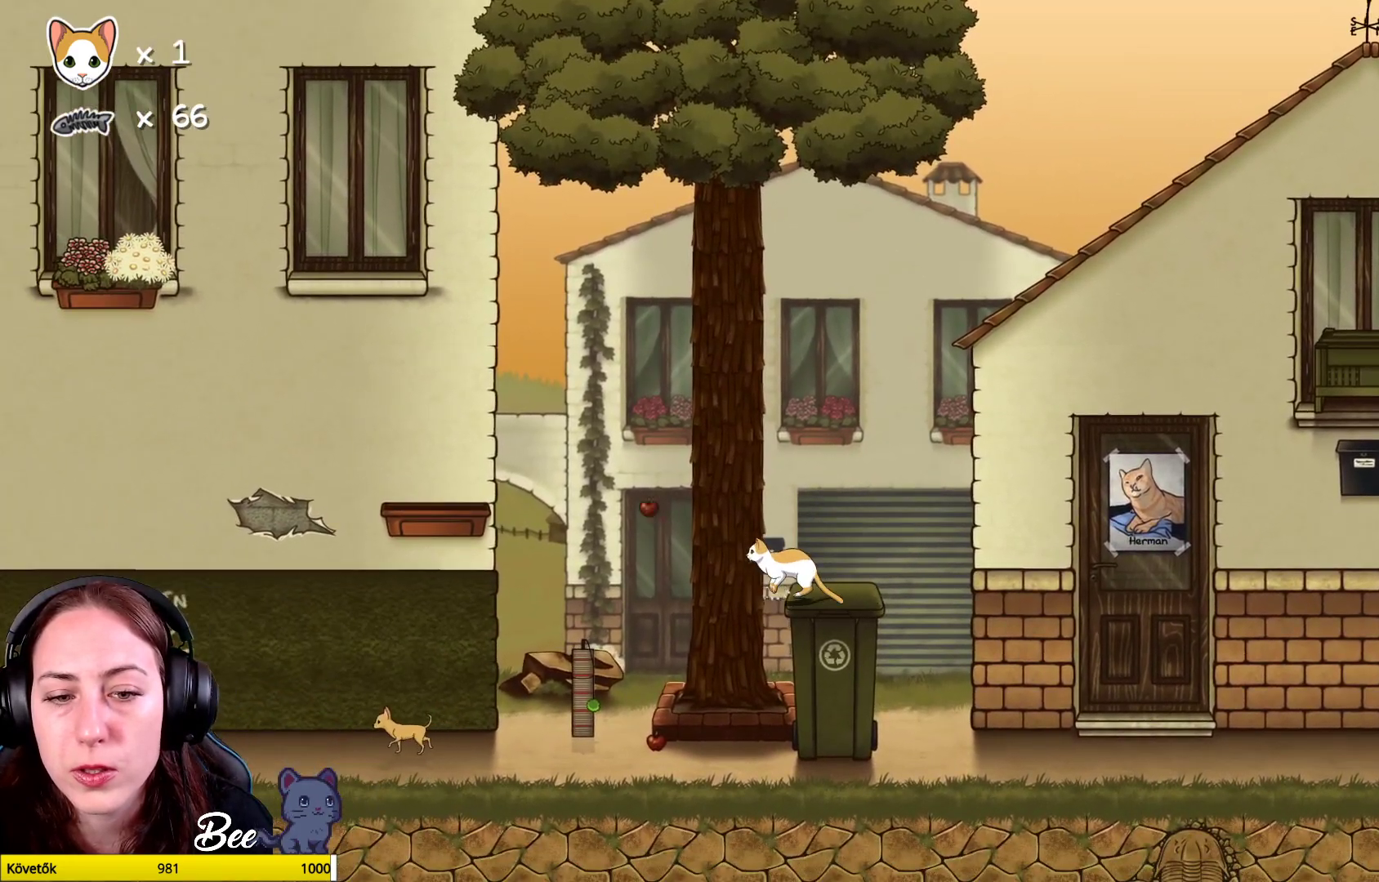
{"buttons": [], "left_stick": "left", "right_stick": "center", "events": [[333, "left_stick", "left"]]}
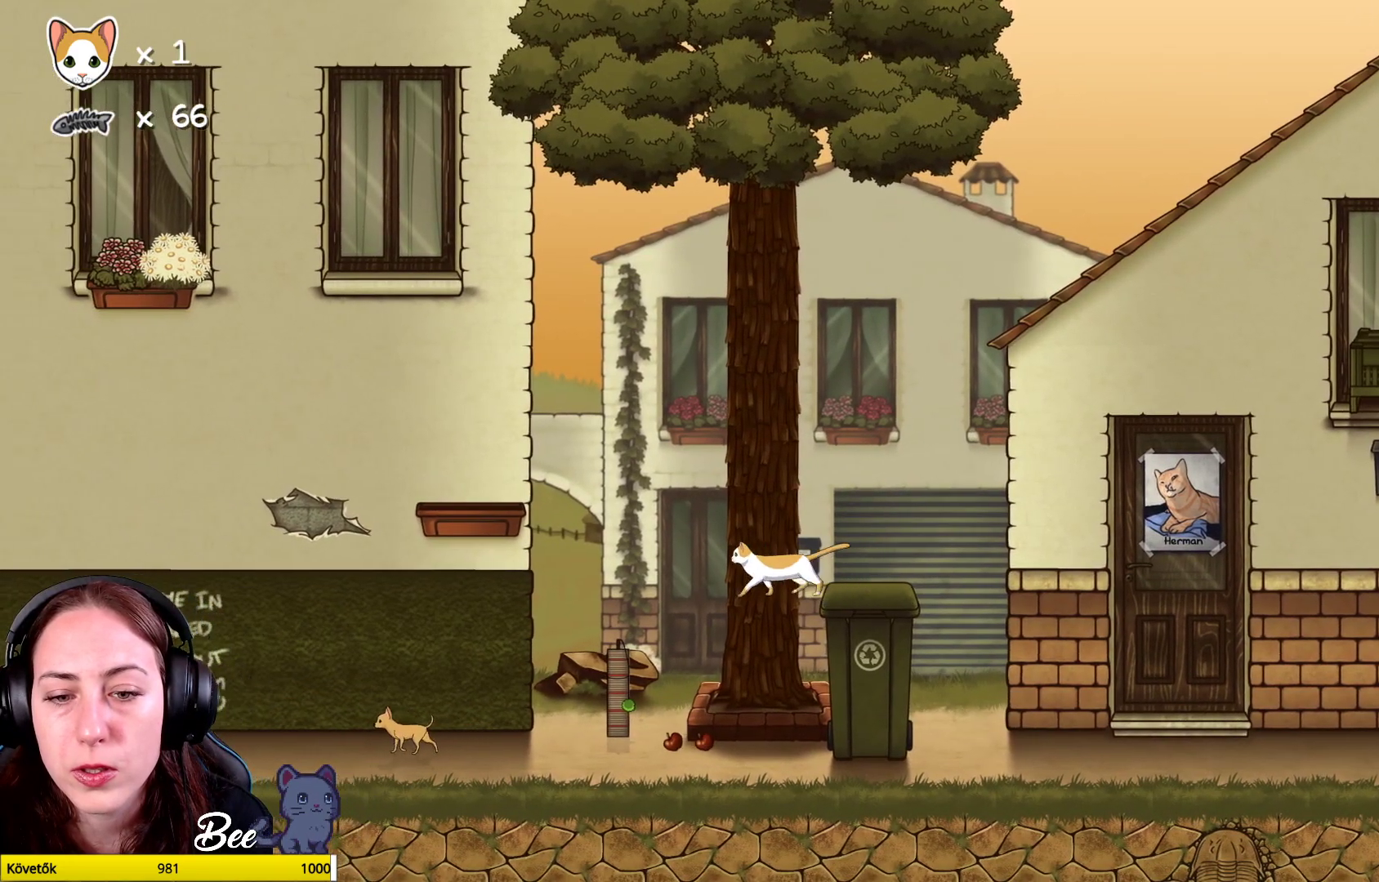
{"buttons": [], "left_stick": "right", "right_stick": "center", "events": [[267, "left_stick", "center"], [350, "left_stick", "right"]]}
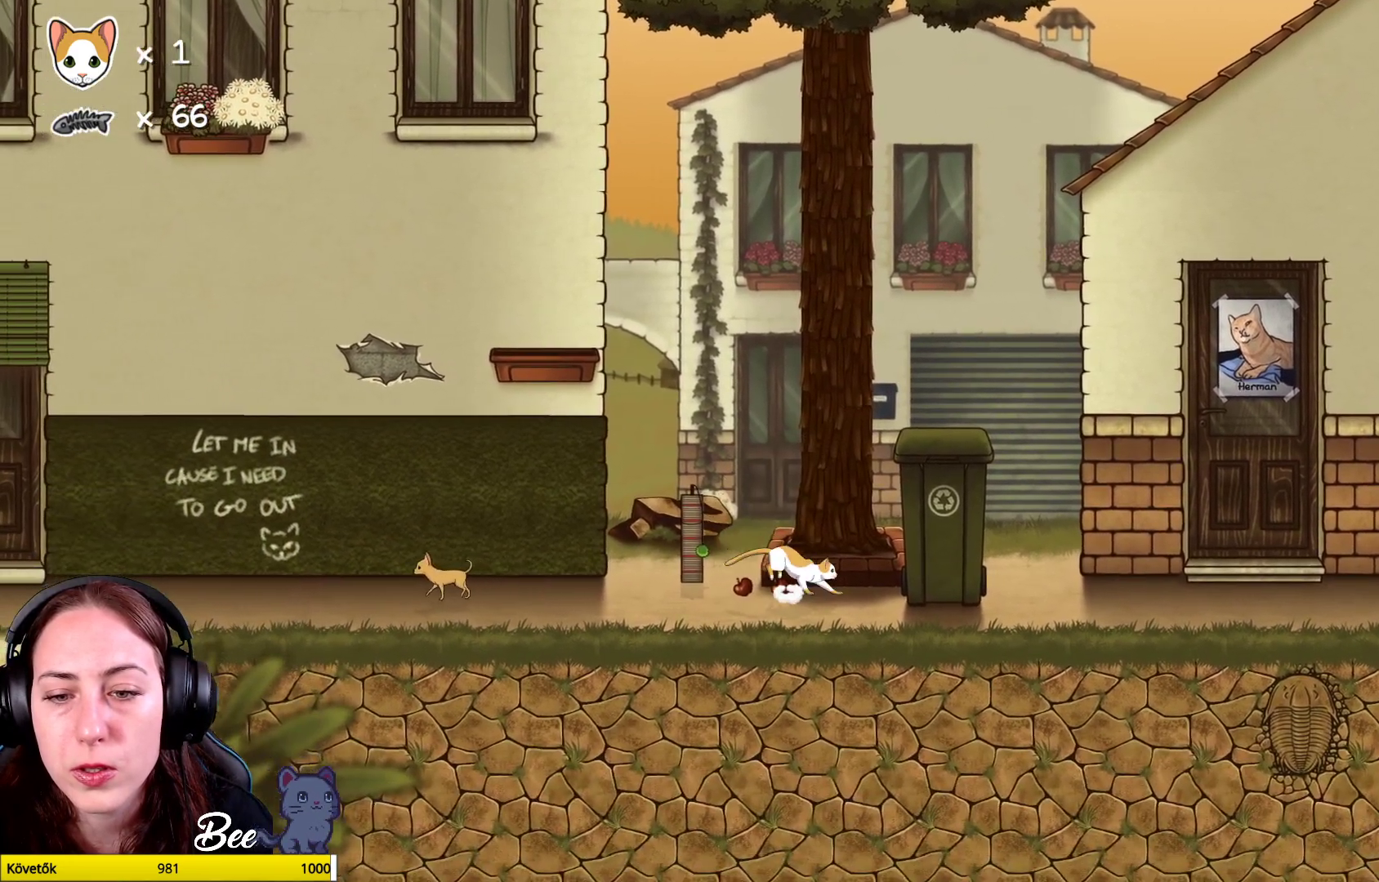
{"buttons": [], "left_stick": "left", "right_stick": "center", "events": [[17, "left_stick", "center"], [333, "left_stick", "left"]]}
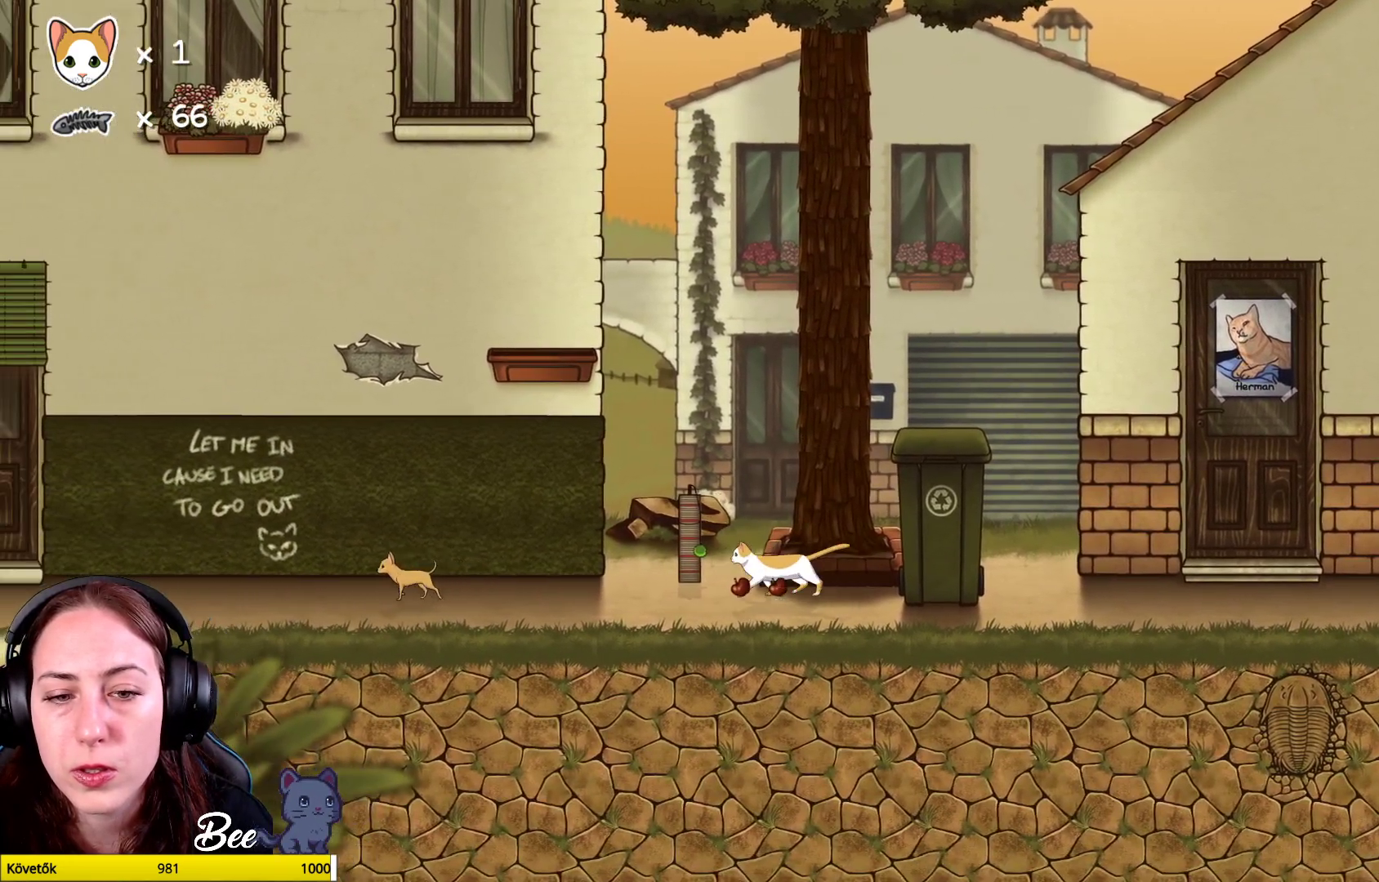
{"buttons": ["X"], "left_stick": "center", "right_stick": "center", "events": [[200, "left_stick", "up"], [267, "left_stick", "right"], [400, "left_stick", "center"], [467, "X", "down"]]}
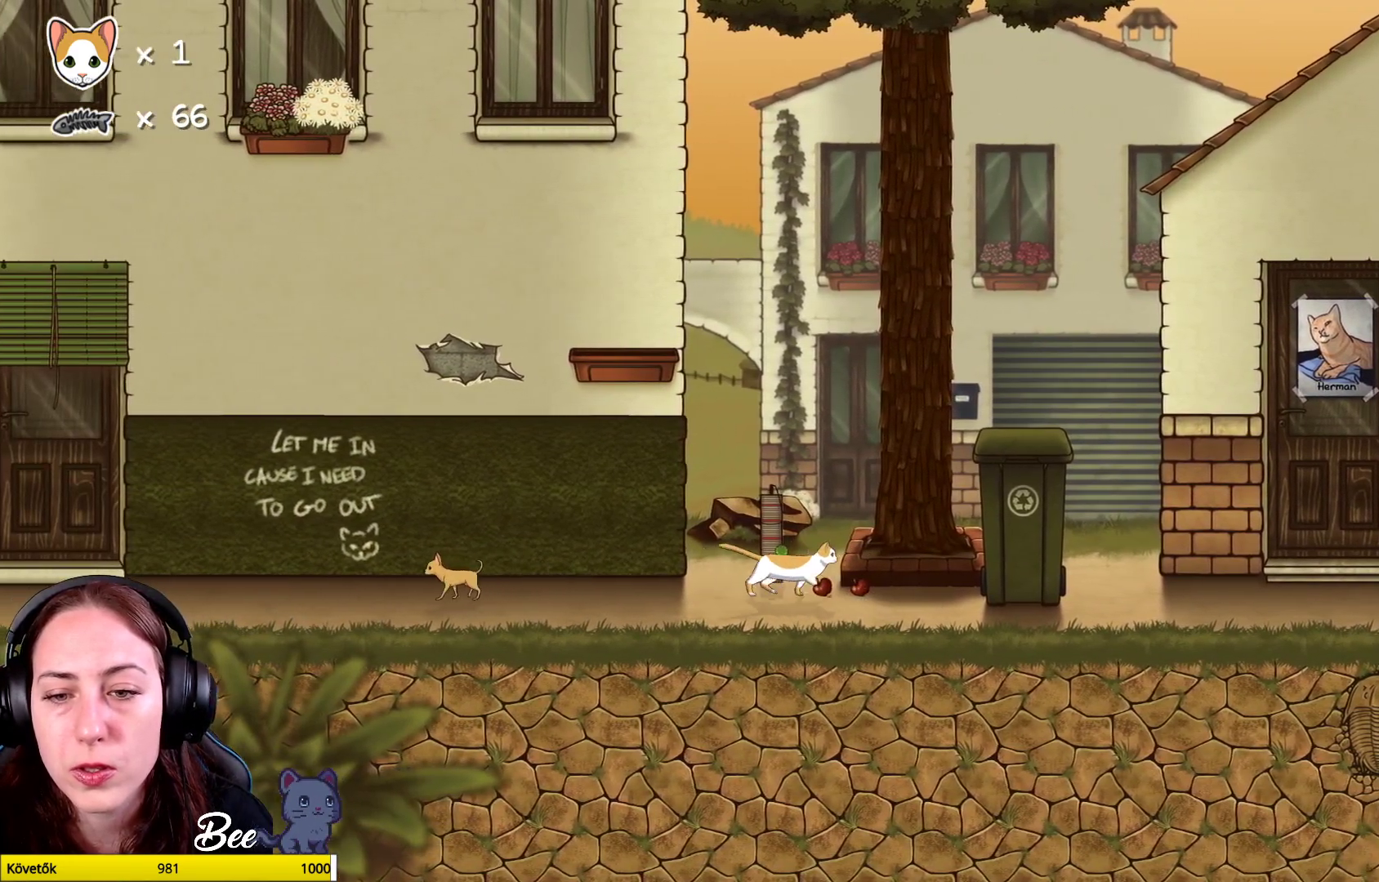
{"buttons": [], "left_stick": "center", "right_stick": "center", "events": [[50, "X", "up"], [167, "X", "down"], [267, "X", "up"], [367, "X", "down"], [467, "X", "up"]]}
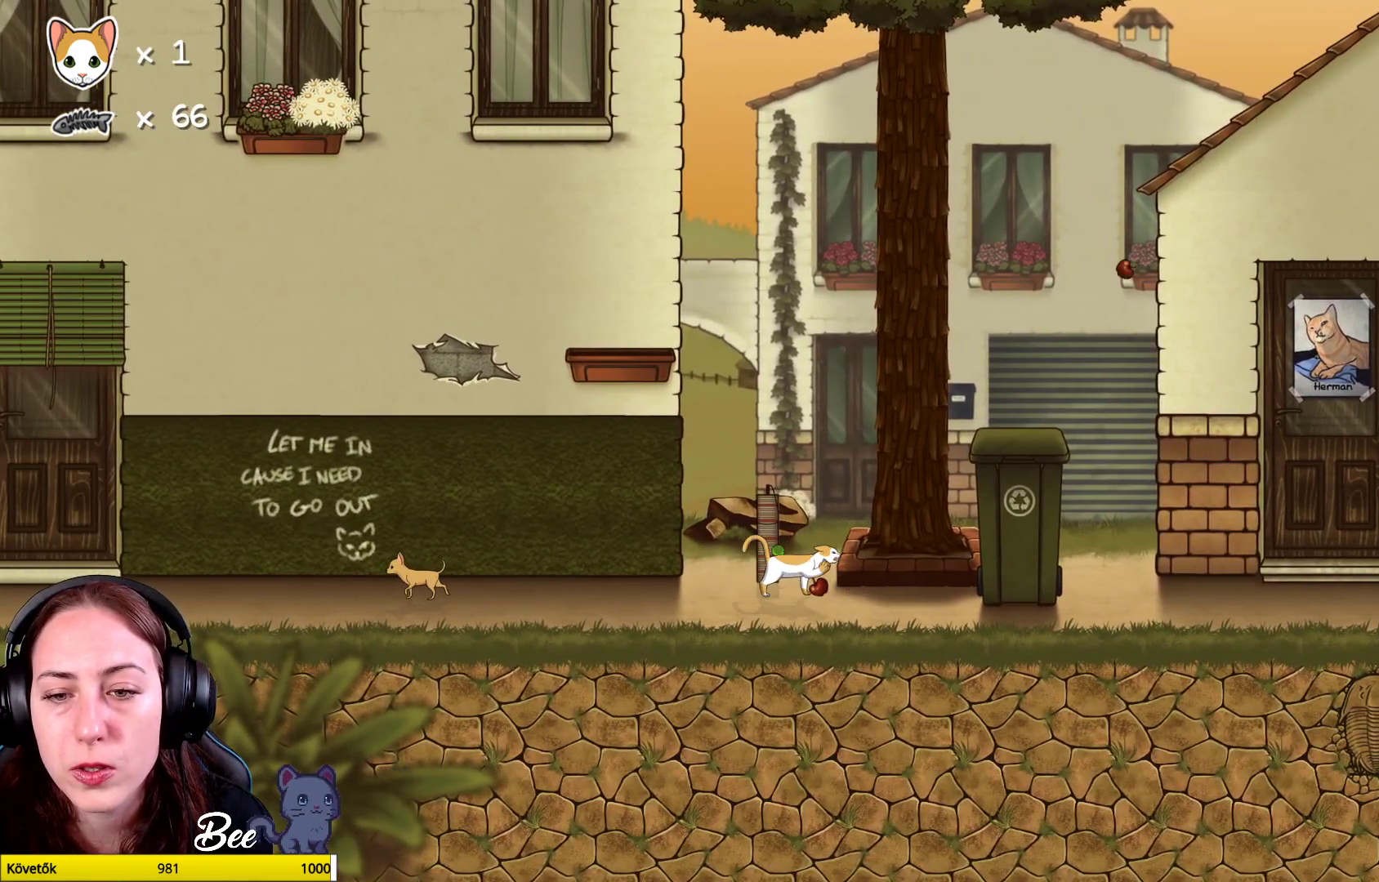
{"buttons": [], "left_stick": "left", "right_stick": "center", "events": [[67, "X", "down"], [167, "X", "up"], [267, "X", "down"], [383, "X", "up"], [483, "left_stick", "left"]]}
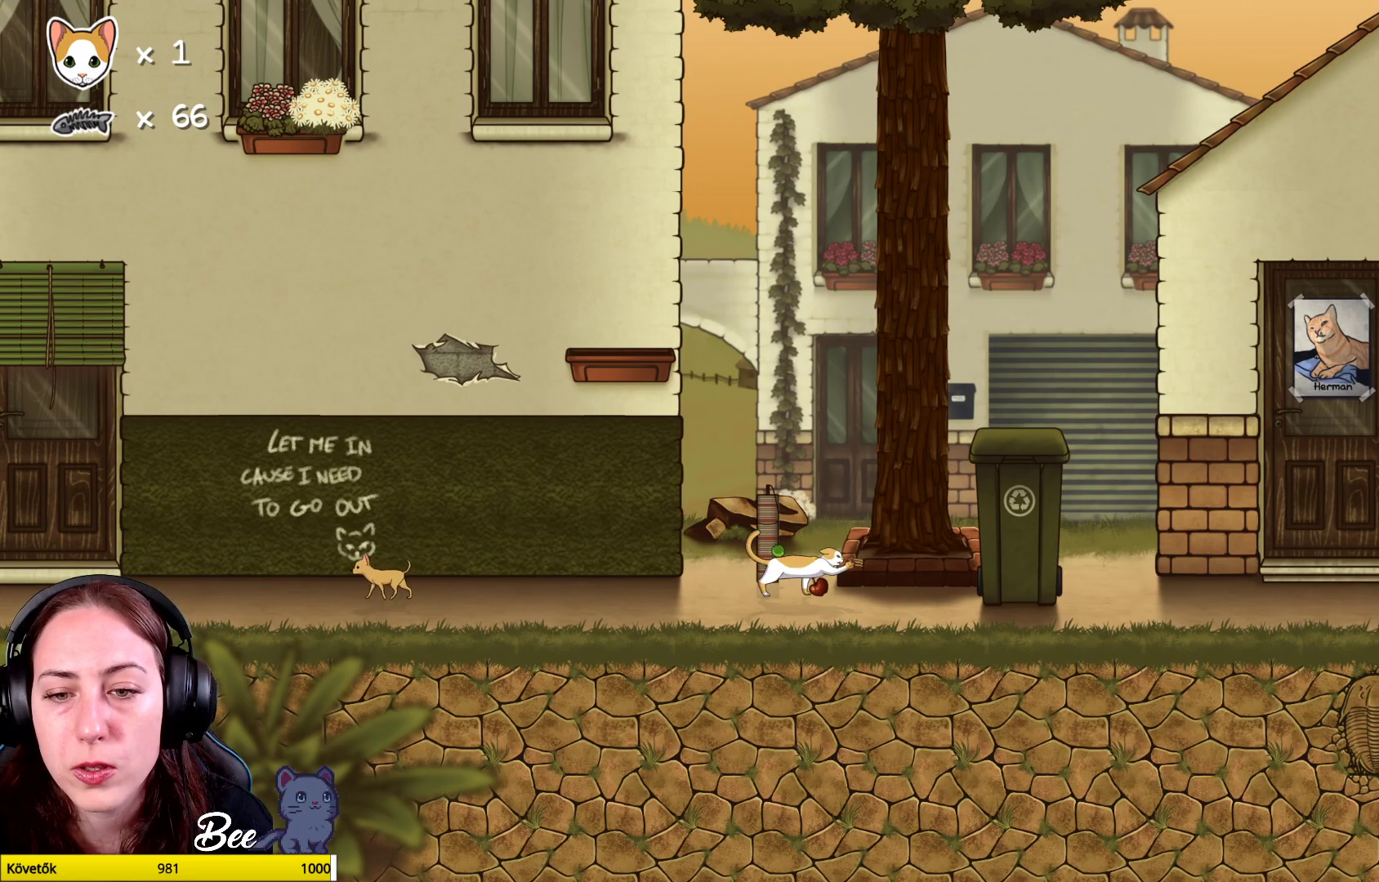
{"buttons": [], "left_stick": "left", "right_stick": "center", "events": [[133, "left_stick", "center"], [383, "left_stick", "left"]]}
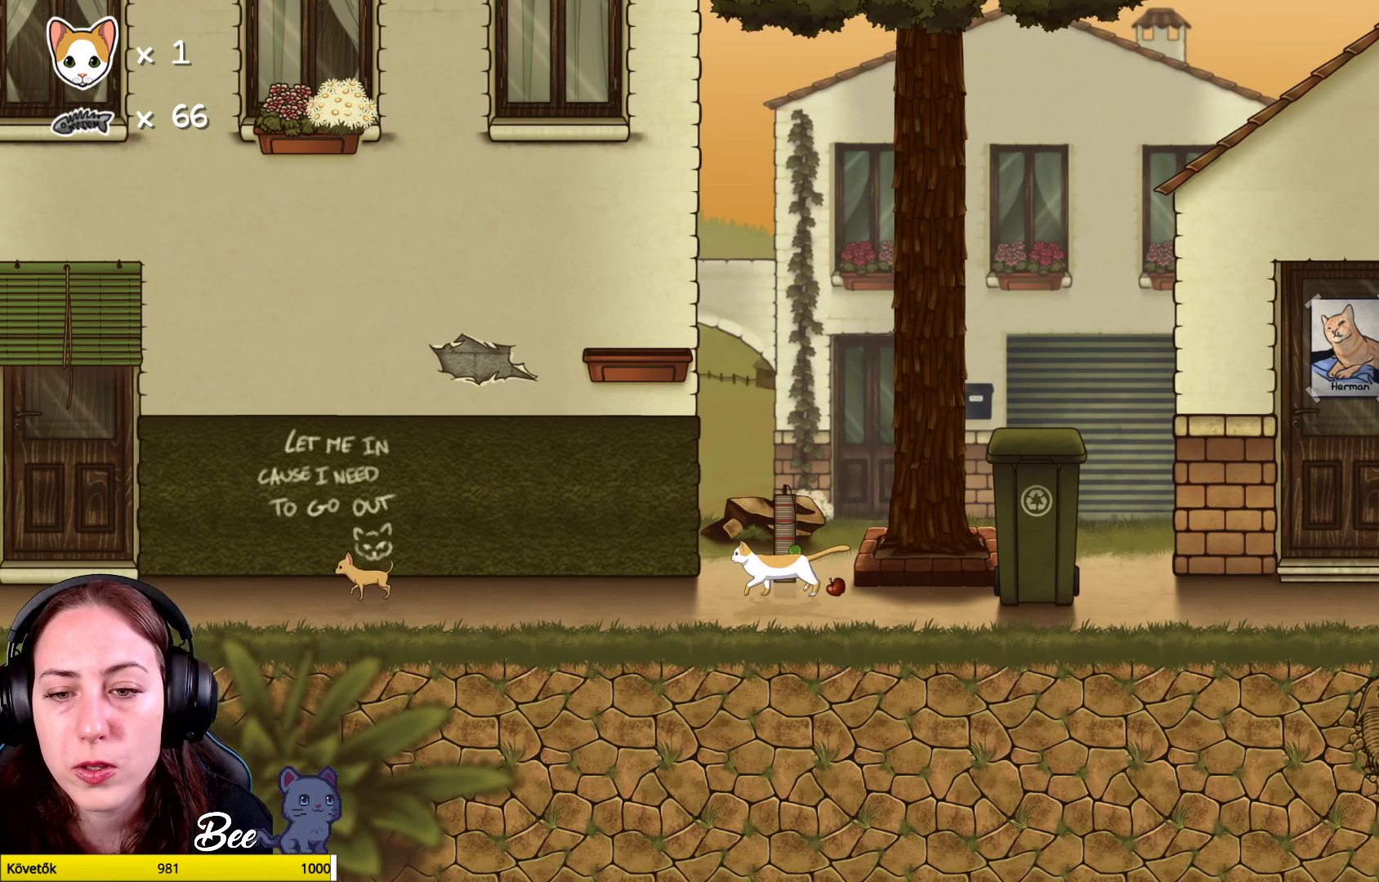
{"buttons": ["X"], "left_stick": "center", "right_stick": "center", "events": [[83, "left_stick", "center"], [233, "left_stick", "right"], [383, "left_stick", "center"], [467, "X", "down"]]}
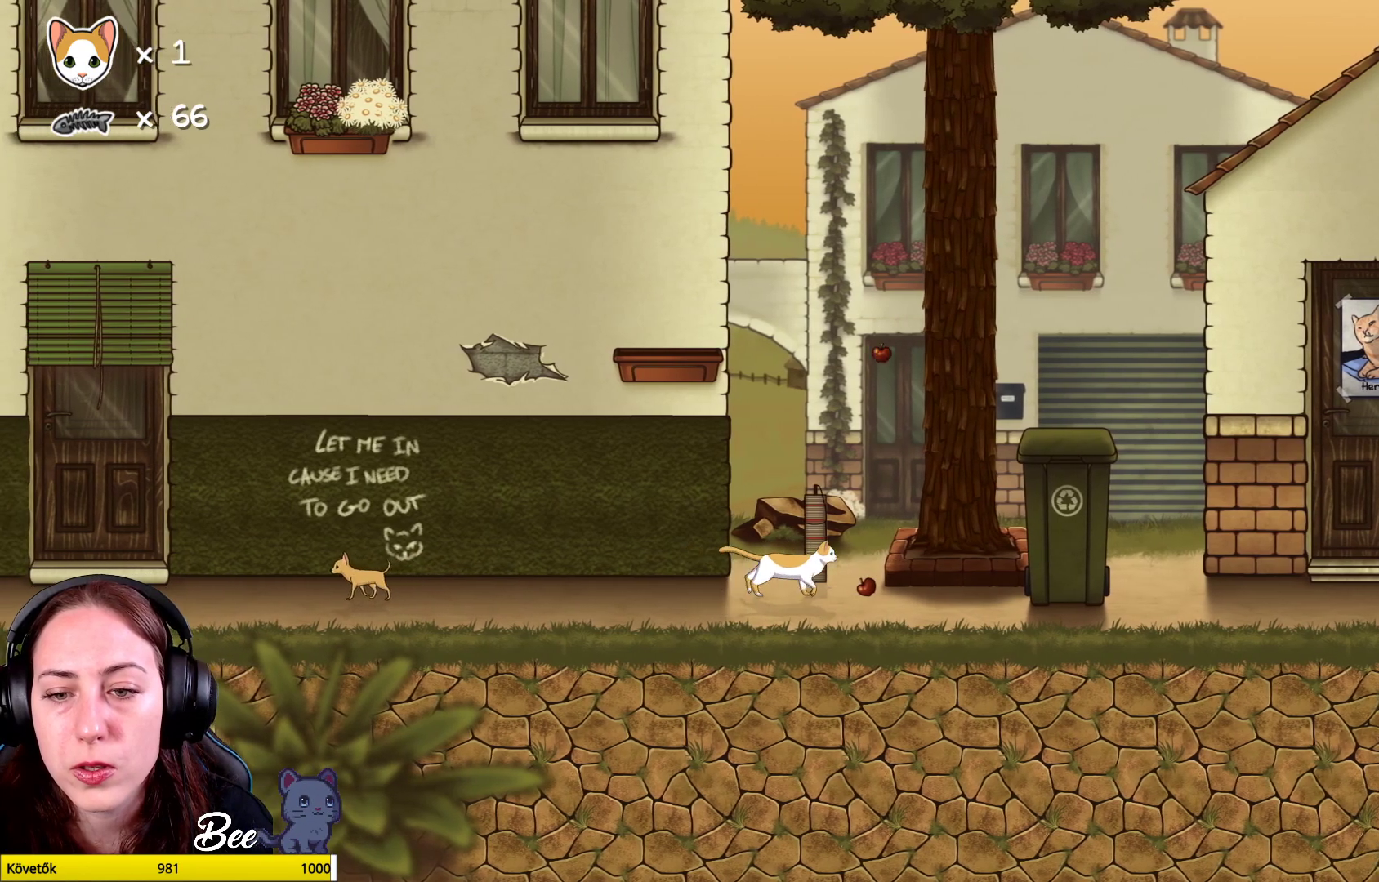
{"buttons": [], "left_stick": "center", "right_stick": "center", "events": [[67, "X", "up"], [200, "X", "down"], [283, "X", "up"]]}
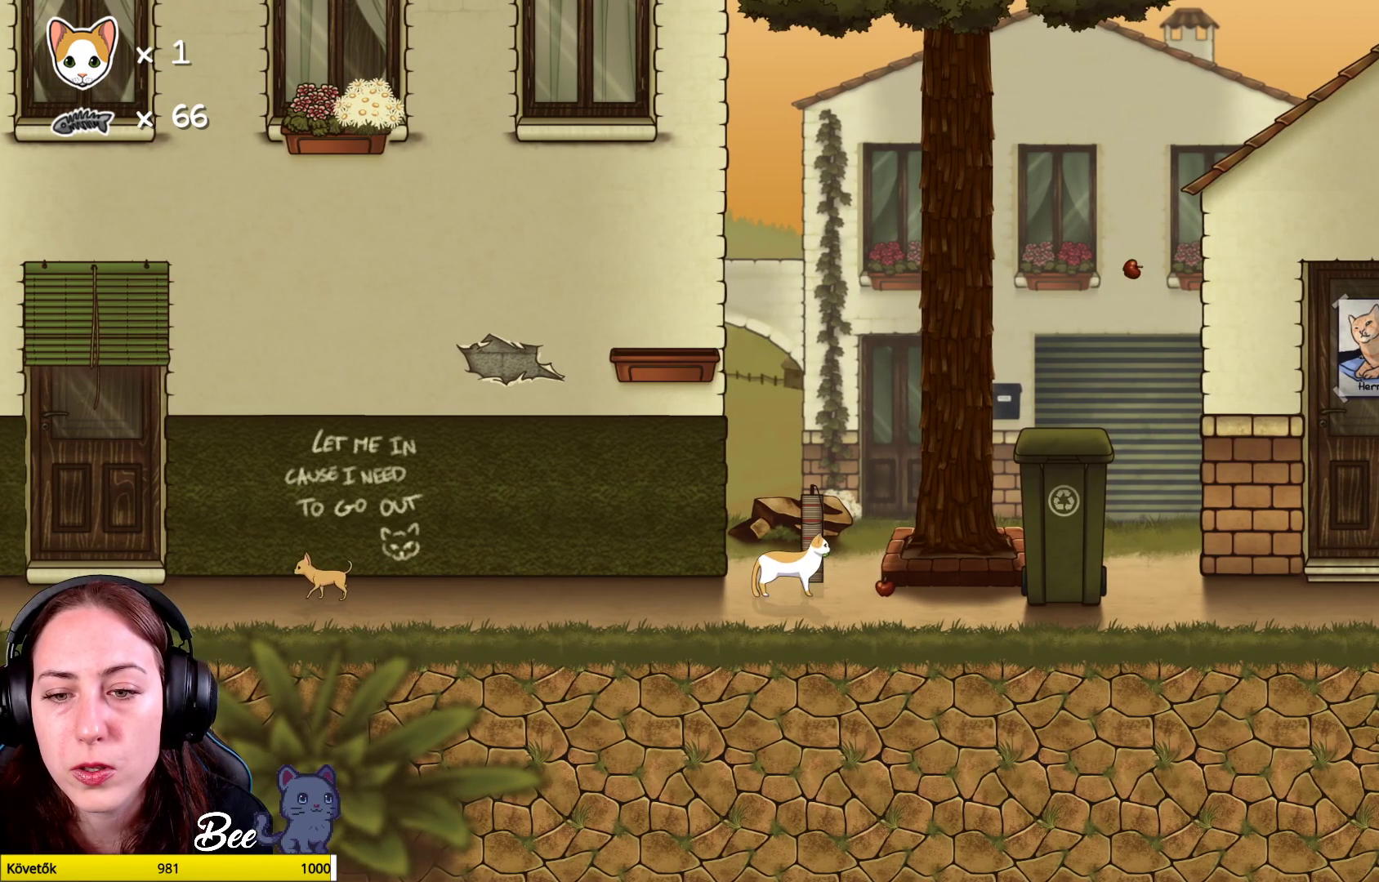
{"buttons": ["X"], "left_stick": "center", "right_stick": "center", "events": [[17, "X", "down"], [117, "X", "up"], [250, "left_stick", "right"], [433, "X", "down"], [433, "left_stick", "center"]]}
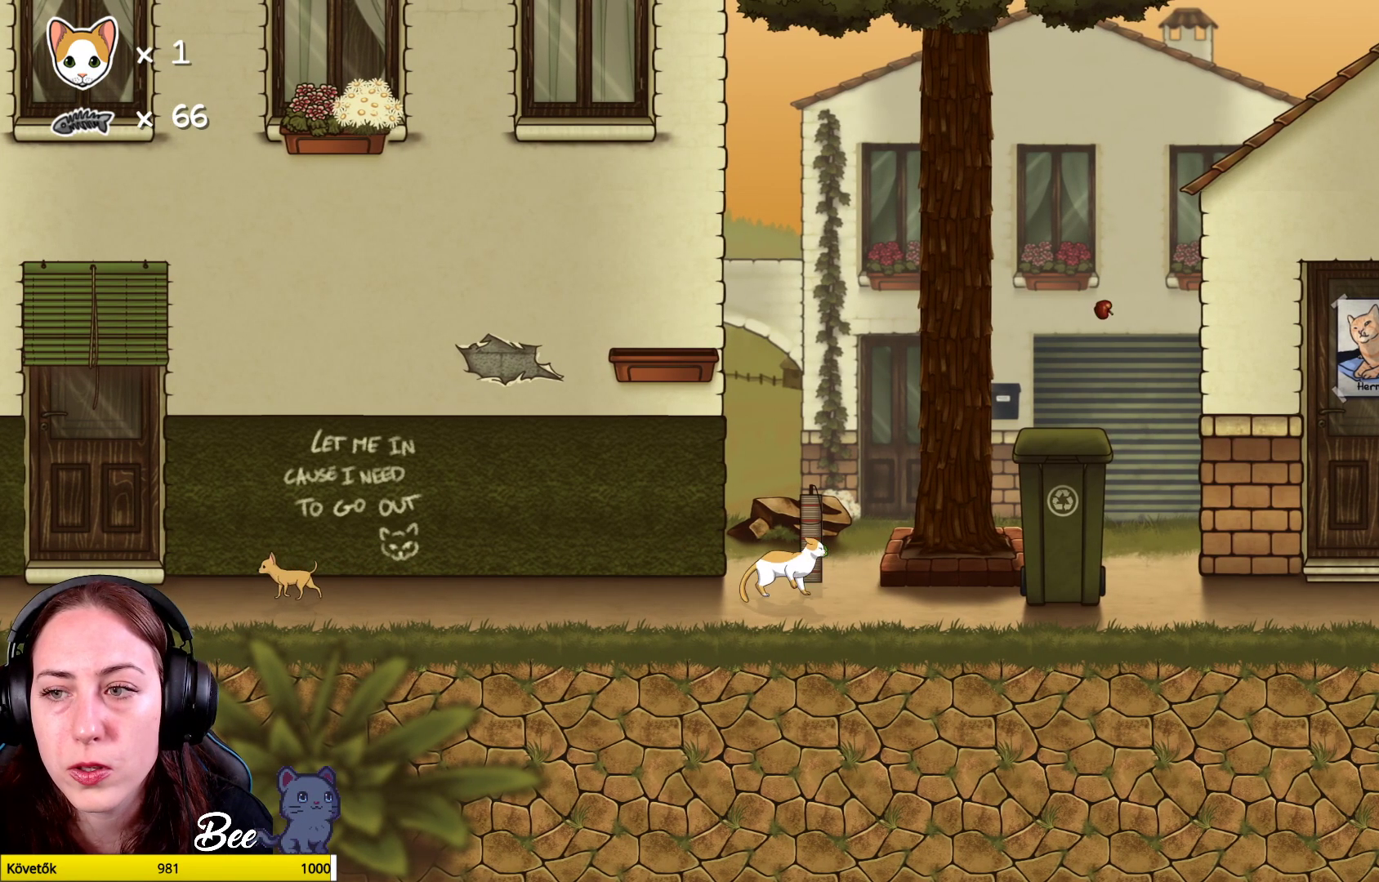
{"buttons": [], "left_stick": "center", "right_stick": "center", "events": [[33, "X", "up"], [150, "X", "down"], [233, "X", "up"]]}
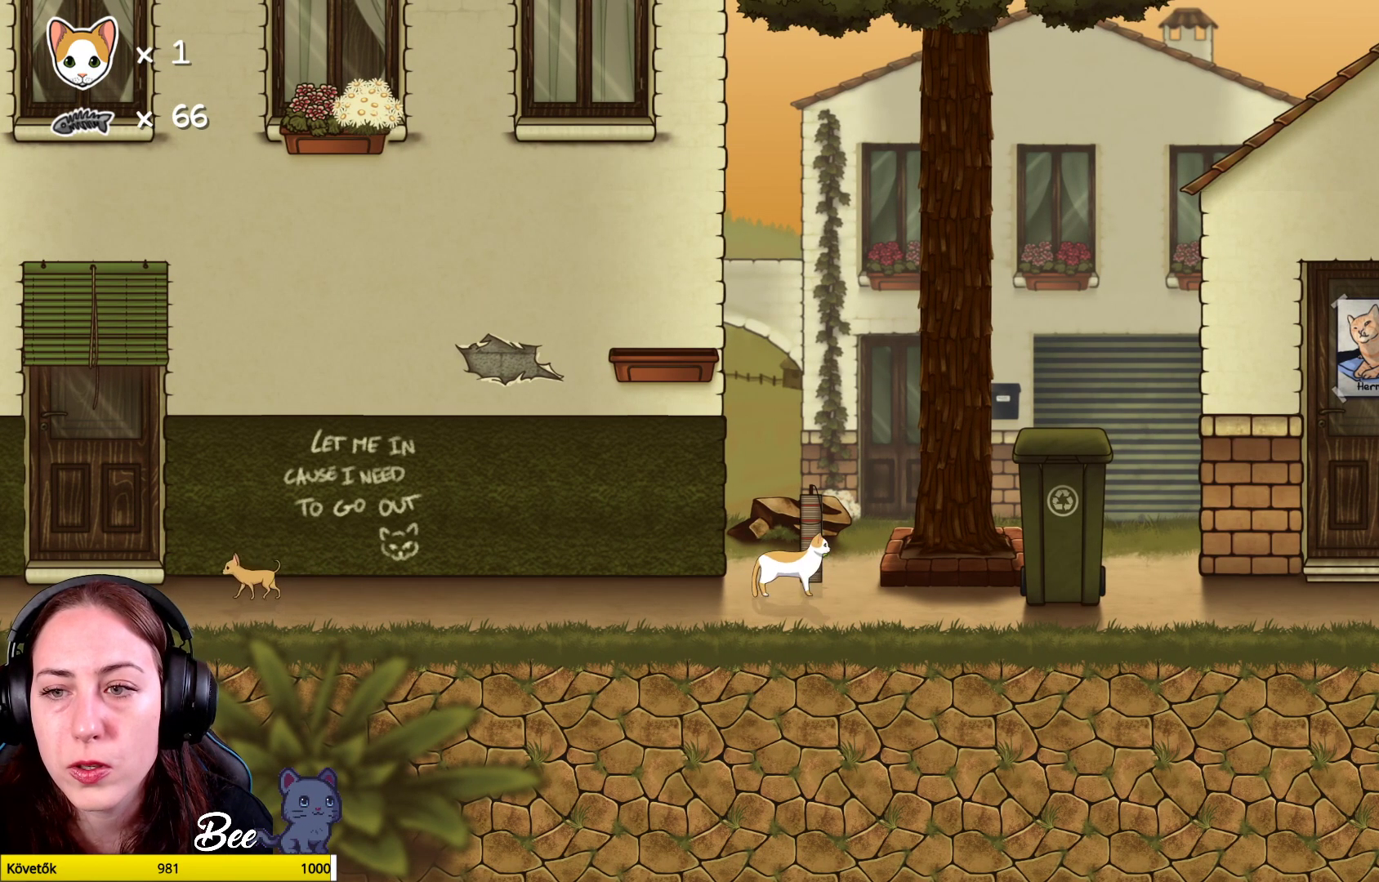
{"buttons": [], "left_stick": "center", "right_stick": "center", "events": []}
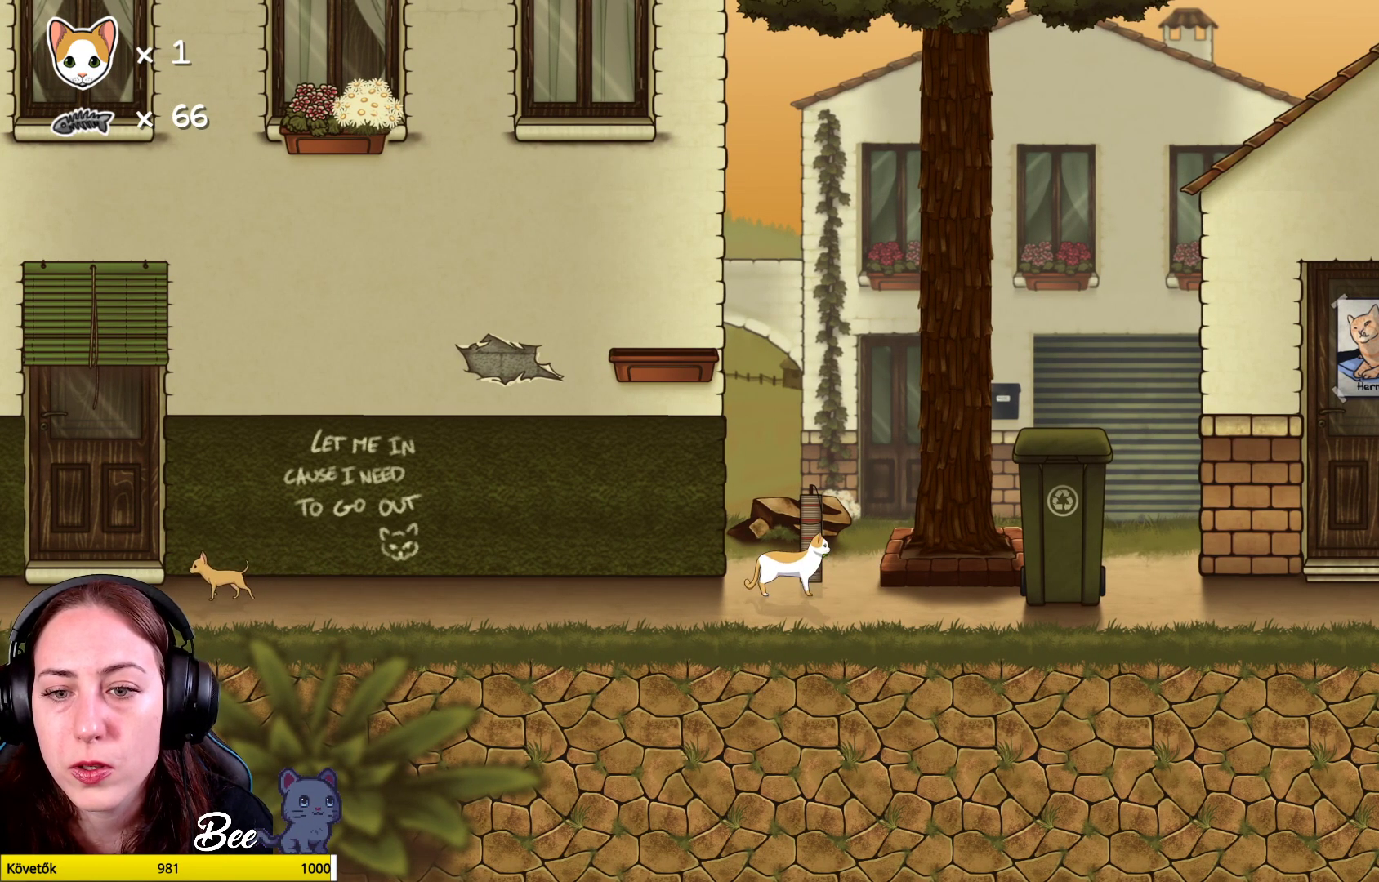
{"buttons": [], "left_stick": "center", "right_stick": "center", "events": [[67, "left_stick", "right"], [183, "left_stick", "center"]]}
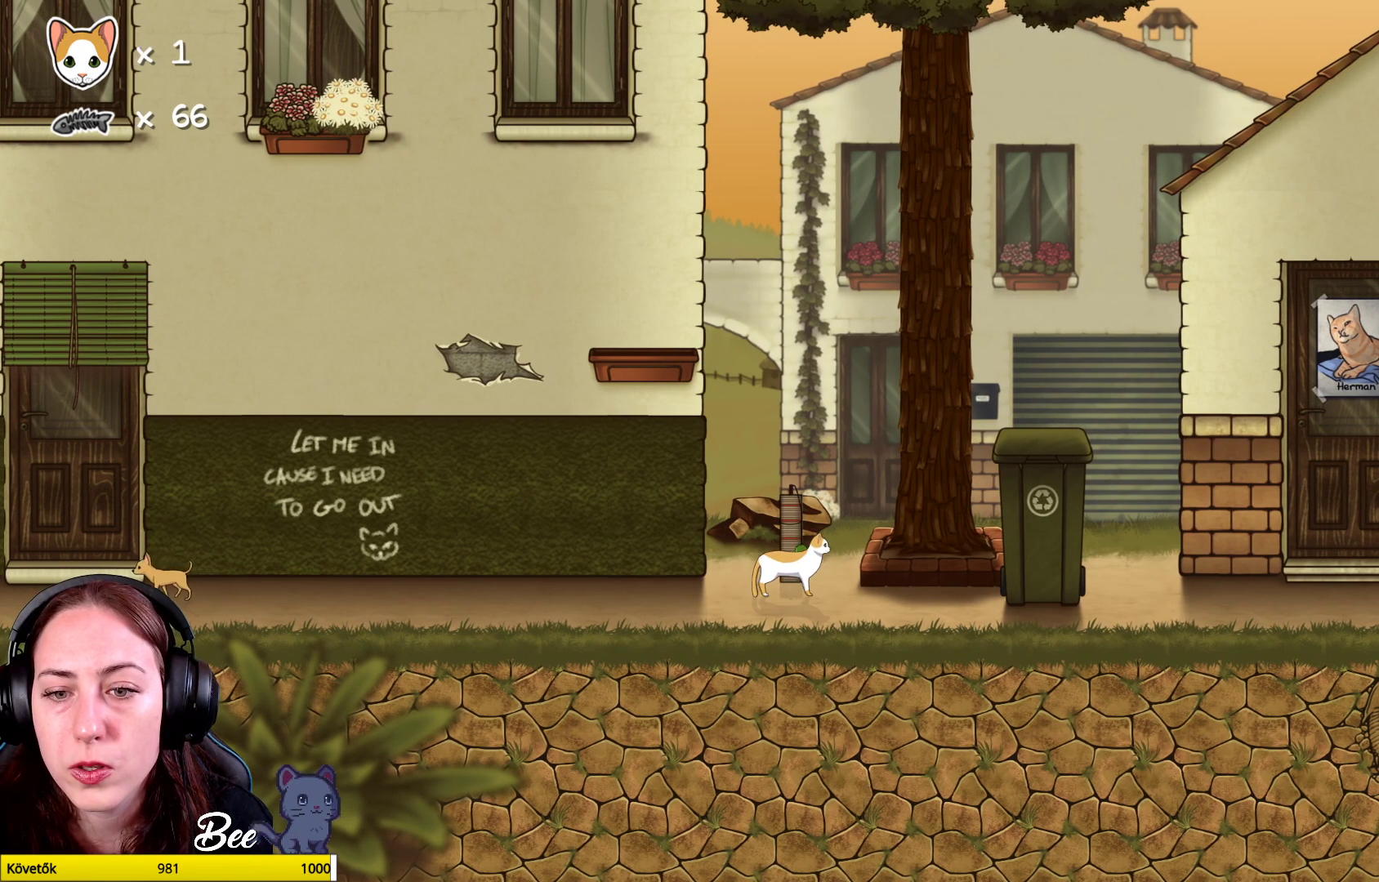
{"buttons": [], "left_stick": "center", "right_stick": "center", "events": []}
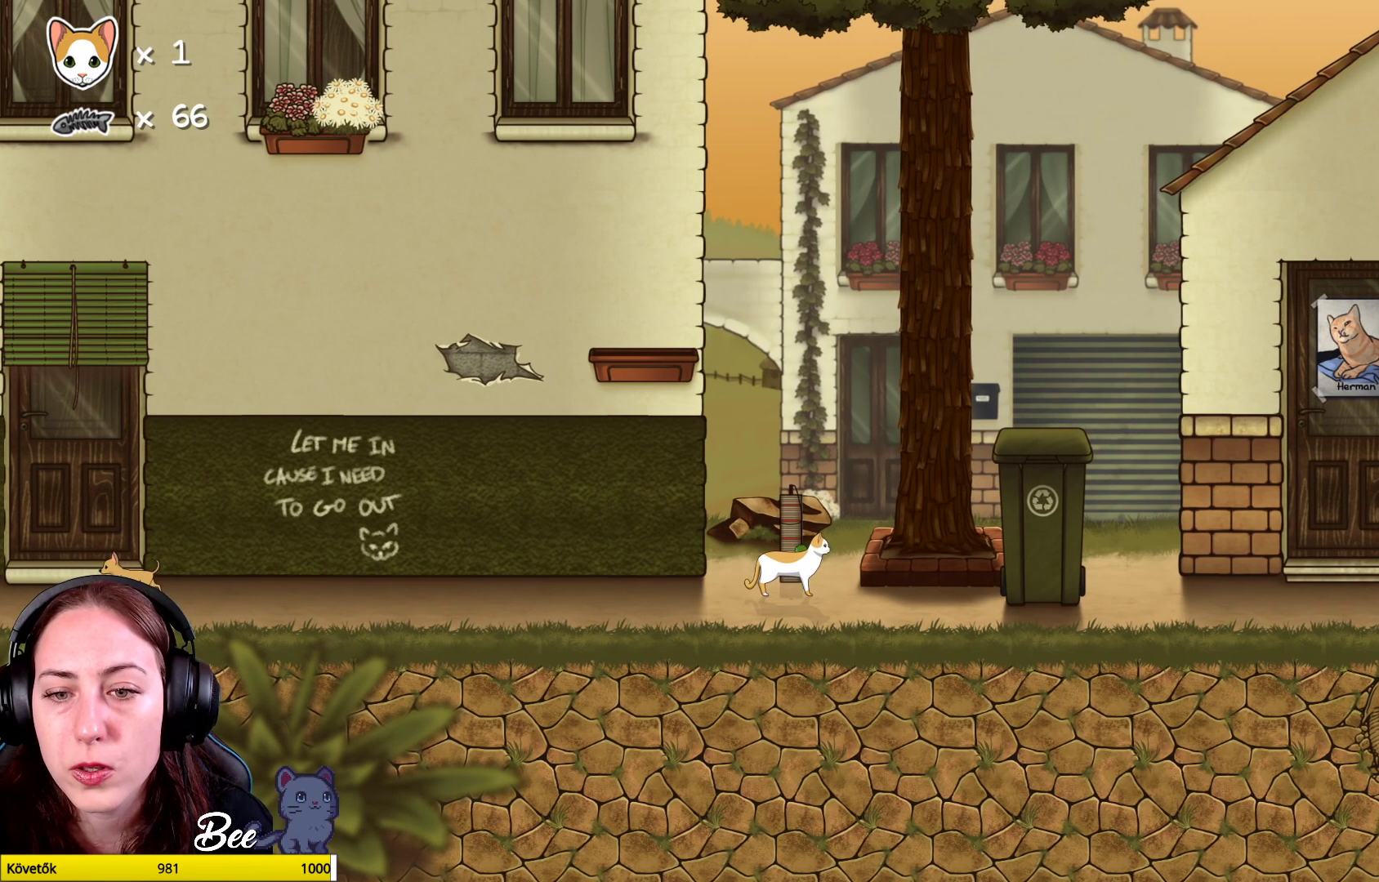
{"buttons": [], "left_stick": "center", "right_stick": "center", "events": []}
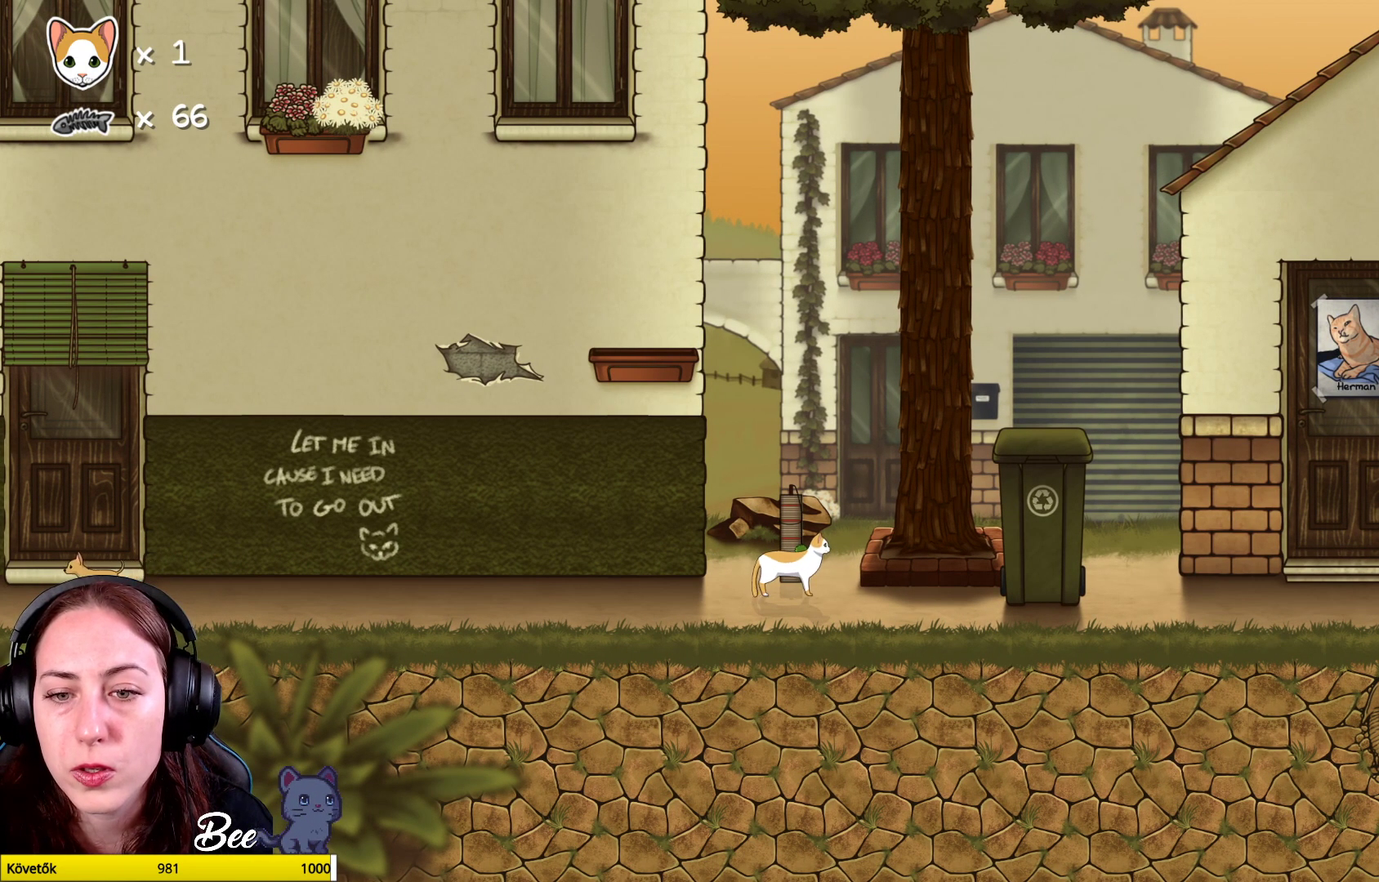
{"buttons": [], "left_stick": "center", "right_stick": "center", "events": []}
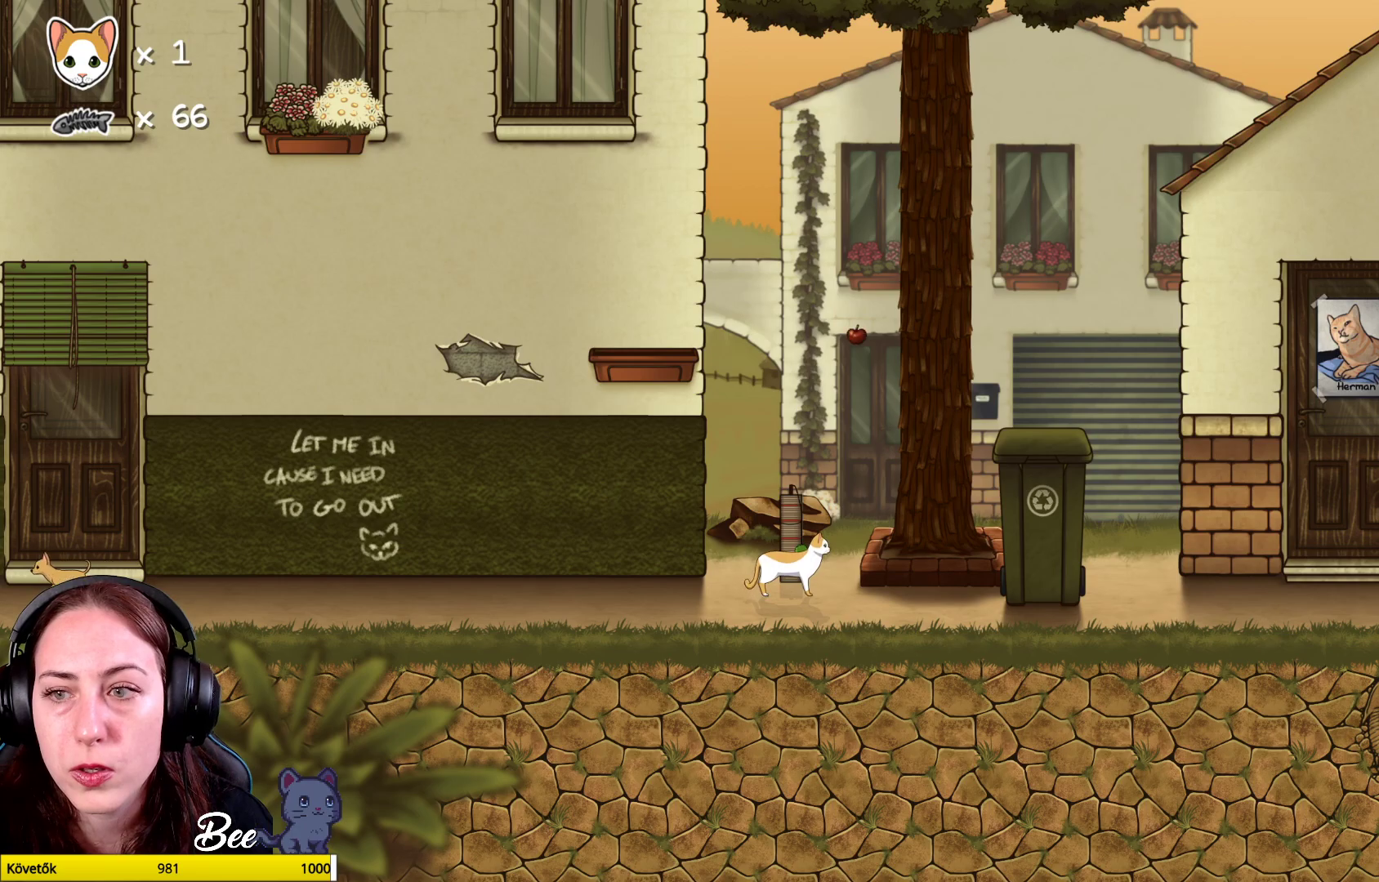
{"buttons": [], "left_stick": "center", "right_stick": "center", "events": [[183, "X", "down"], [250, "X", "up"], [367, "X", "down"], [450, "X", "up"]]}
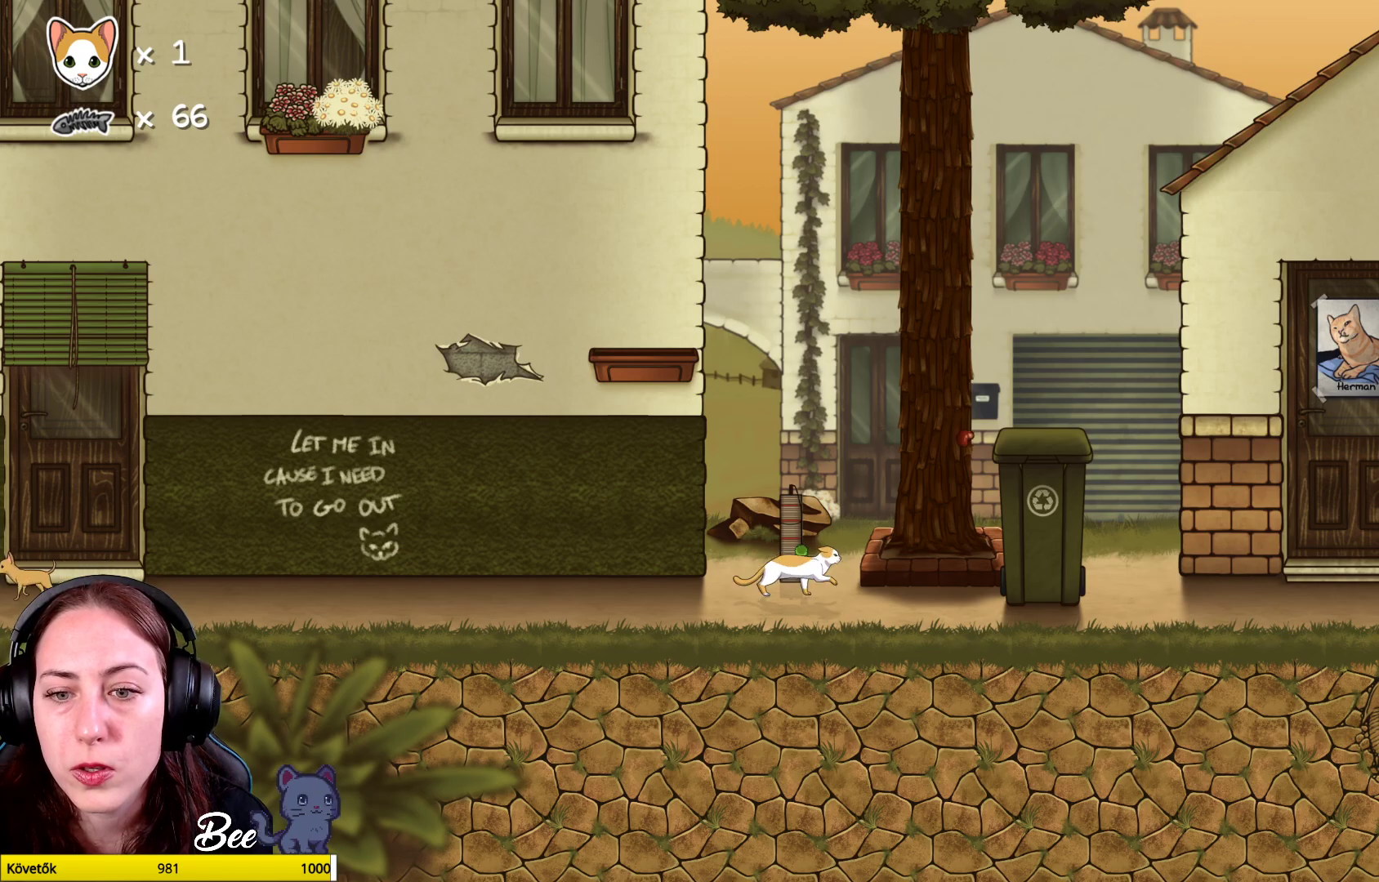
{"buttons": [], "left_stick": "center", "right_stick": "center", "events": [[67, "X", "down"], [167, "X", "up"], [267, "X", "down"], [383, "X", "up"]]}
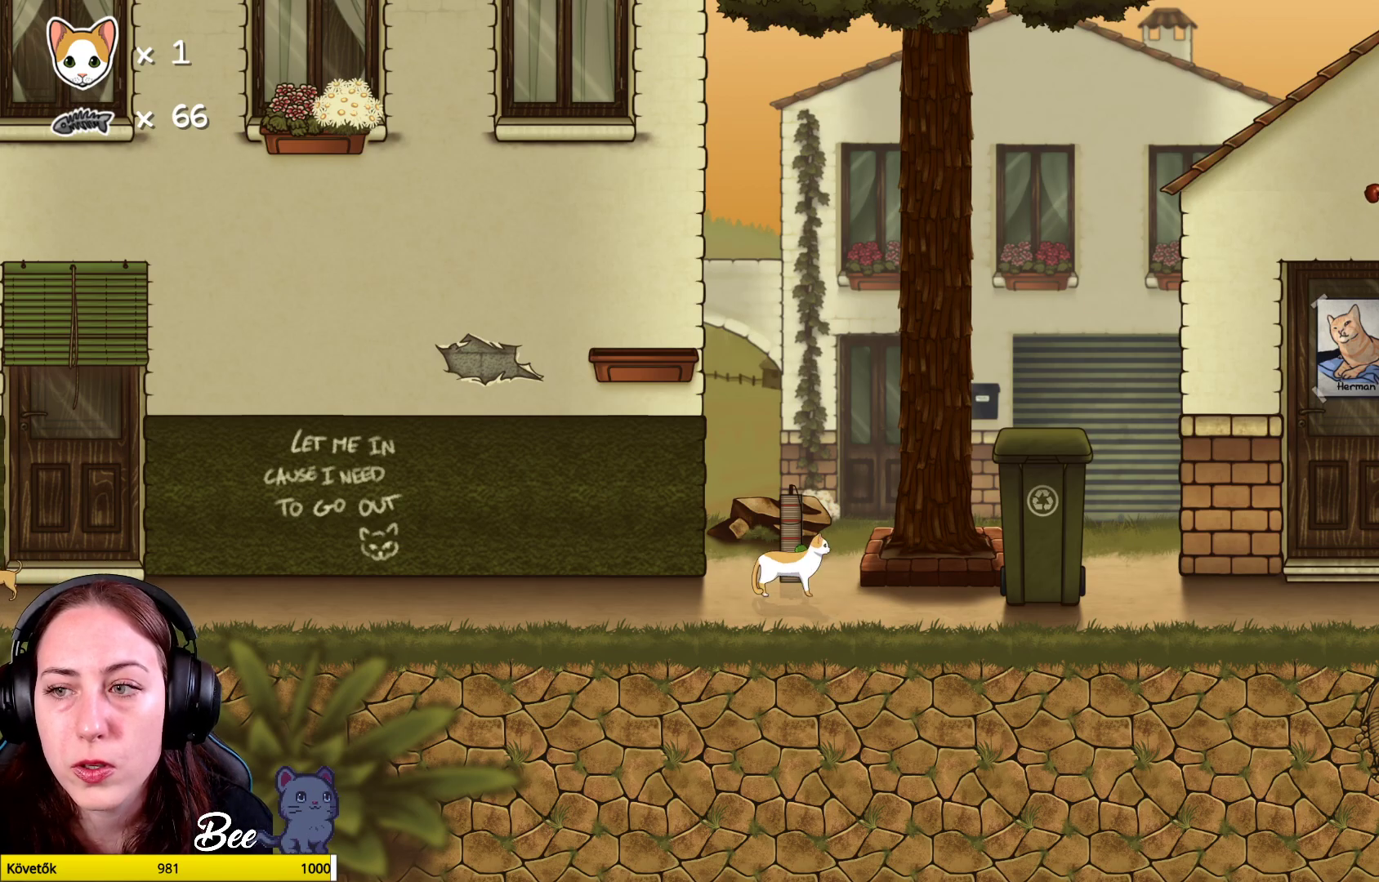
{"buttons": [], "left_stick": "center", "right_stick": "center", "events": []}
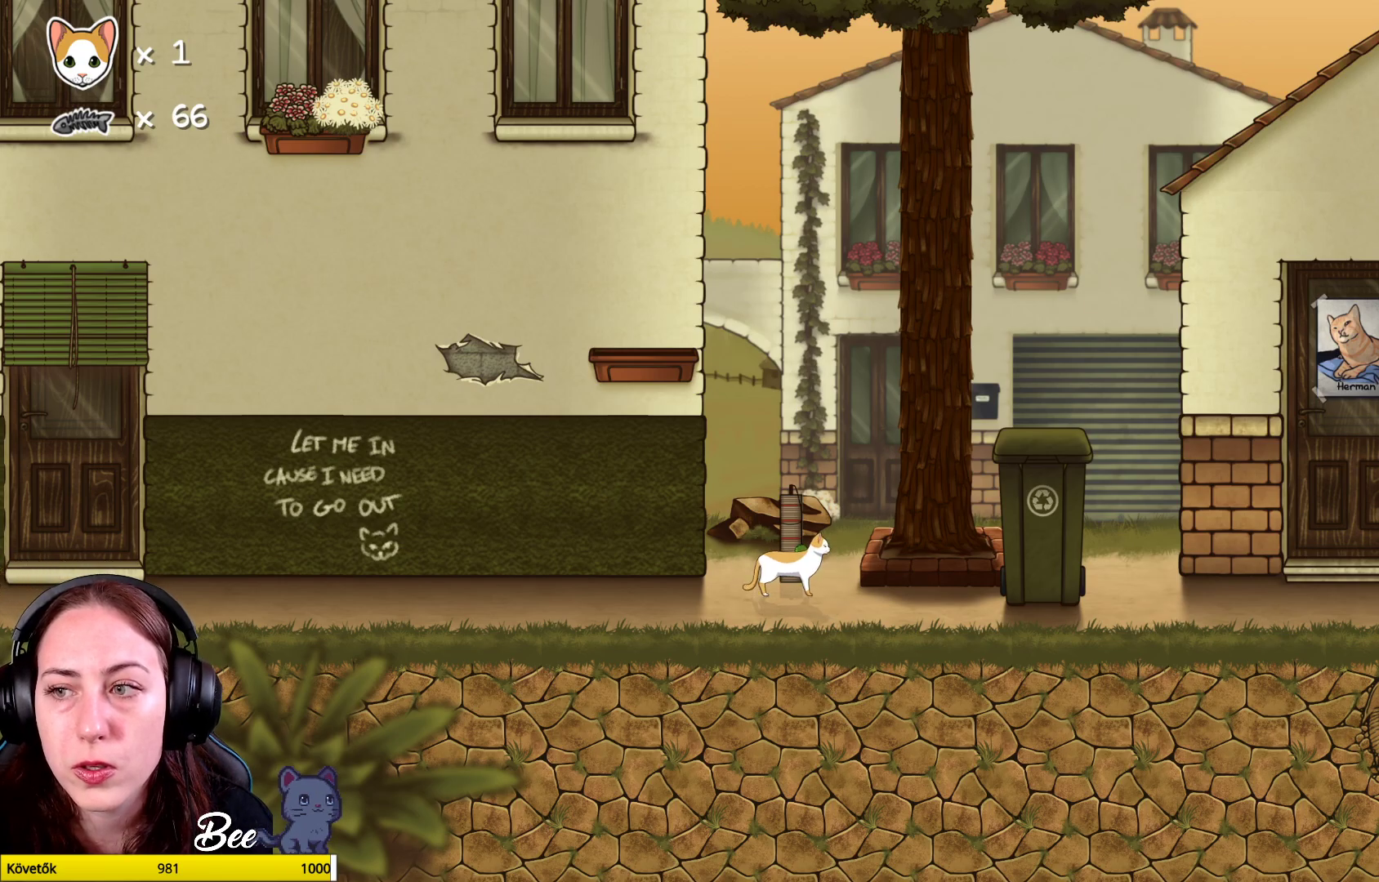
{"buttons": [], "left_stick": "center", "right_stick": "center", "events": []}
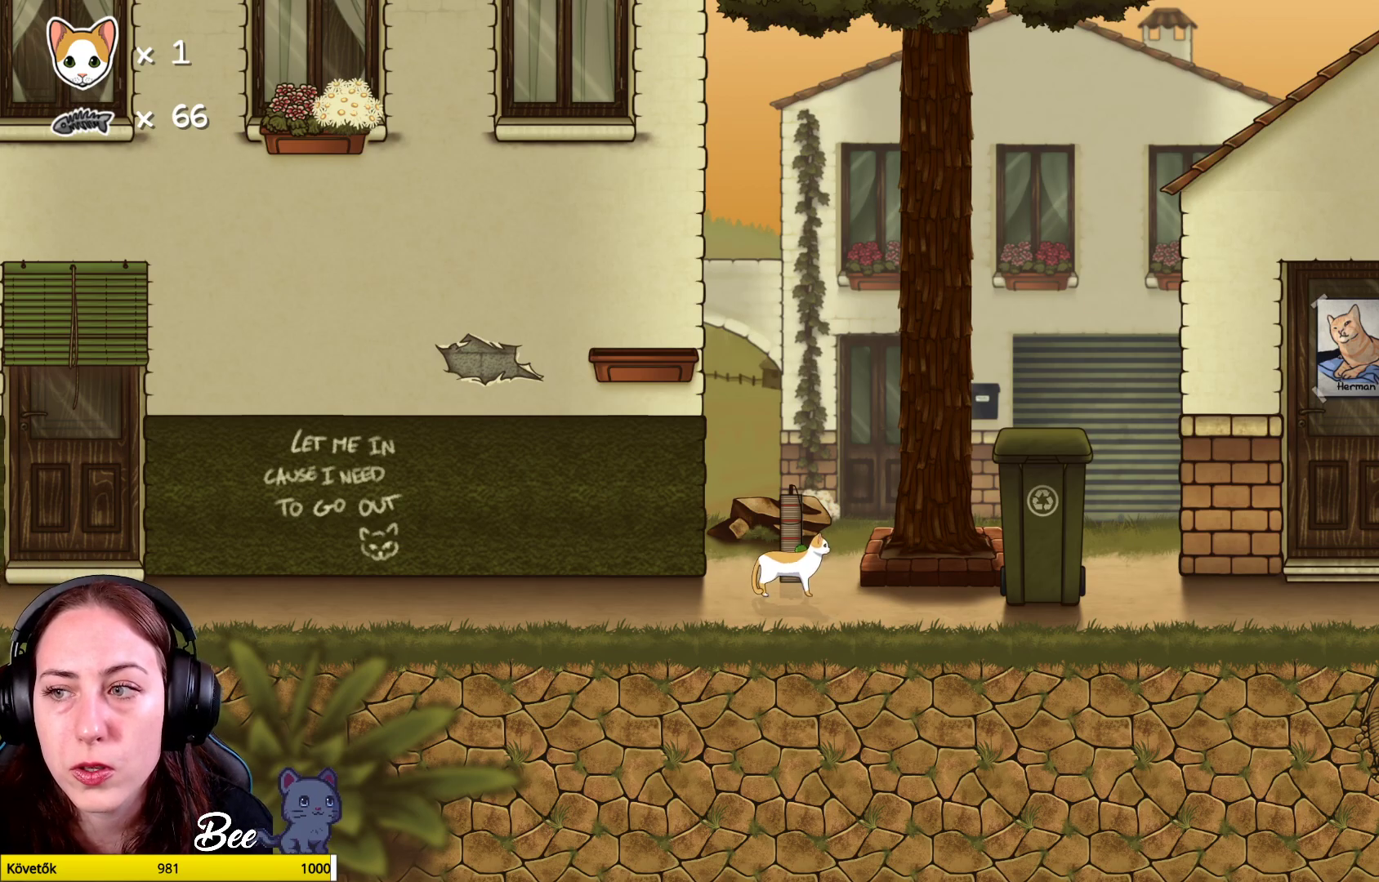
{"buttons": [], "left_stick": "center", "right_stick": "center", "events": []}
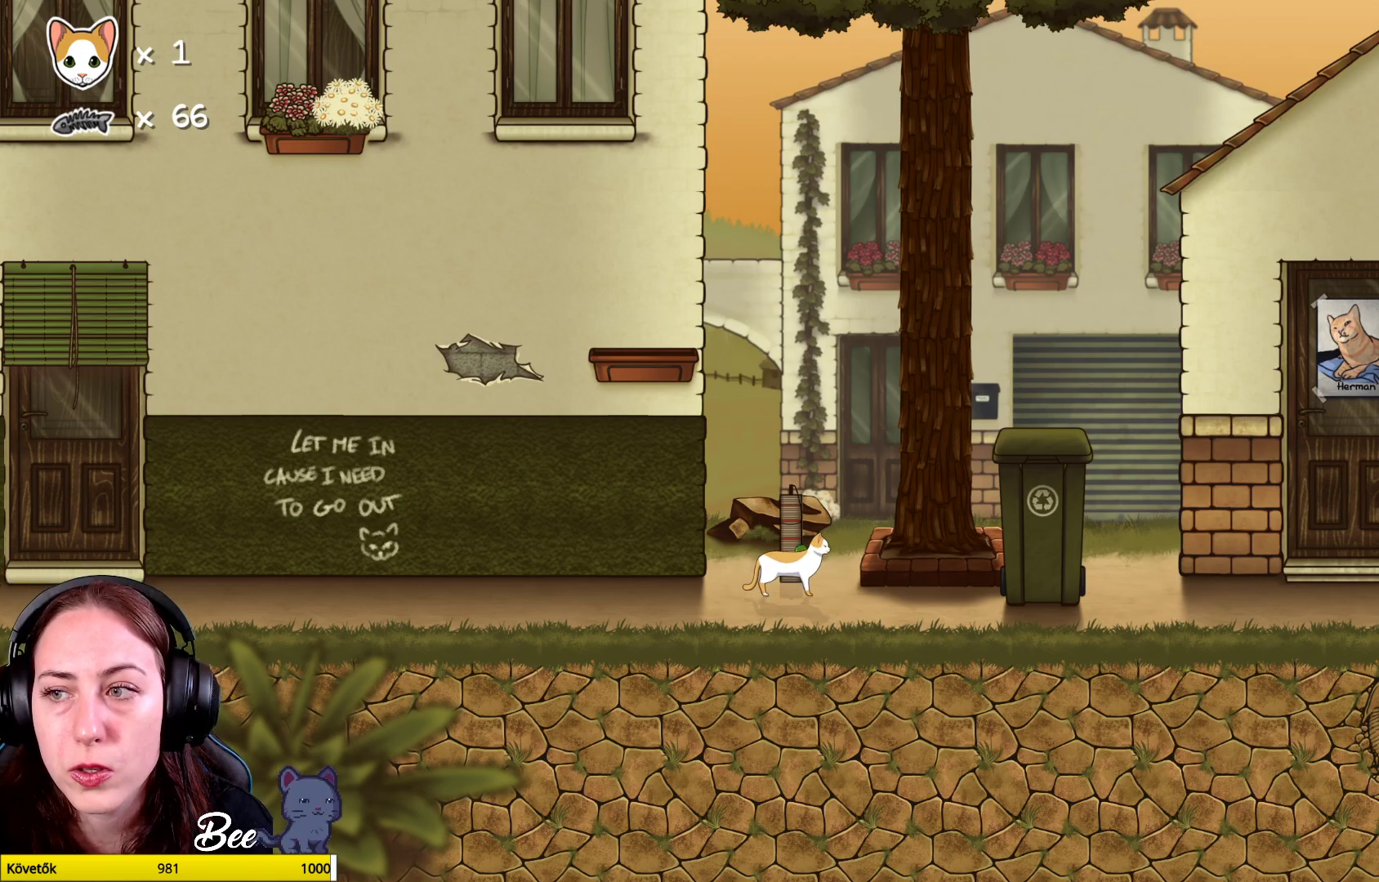
{"buttons": [], "left_stick": "center", "right_stick": "center", "events": []}
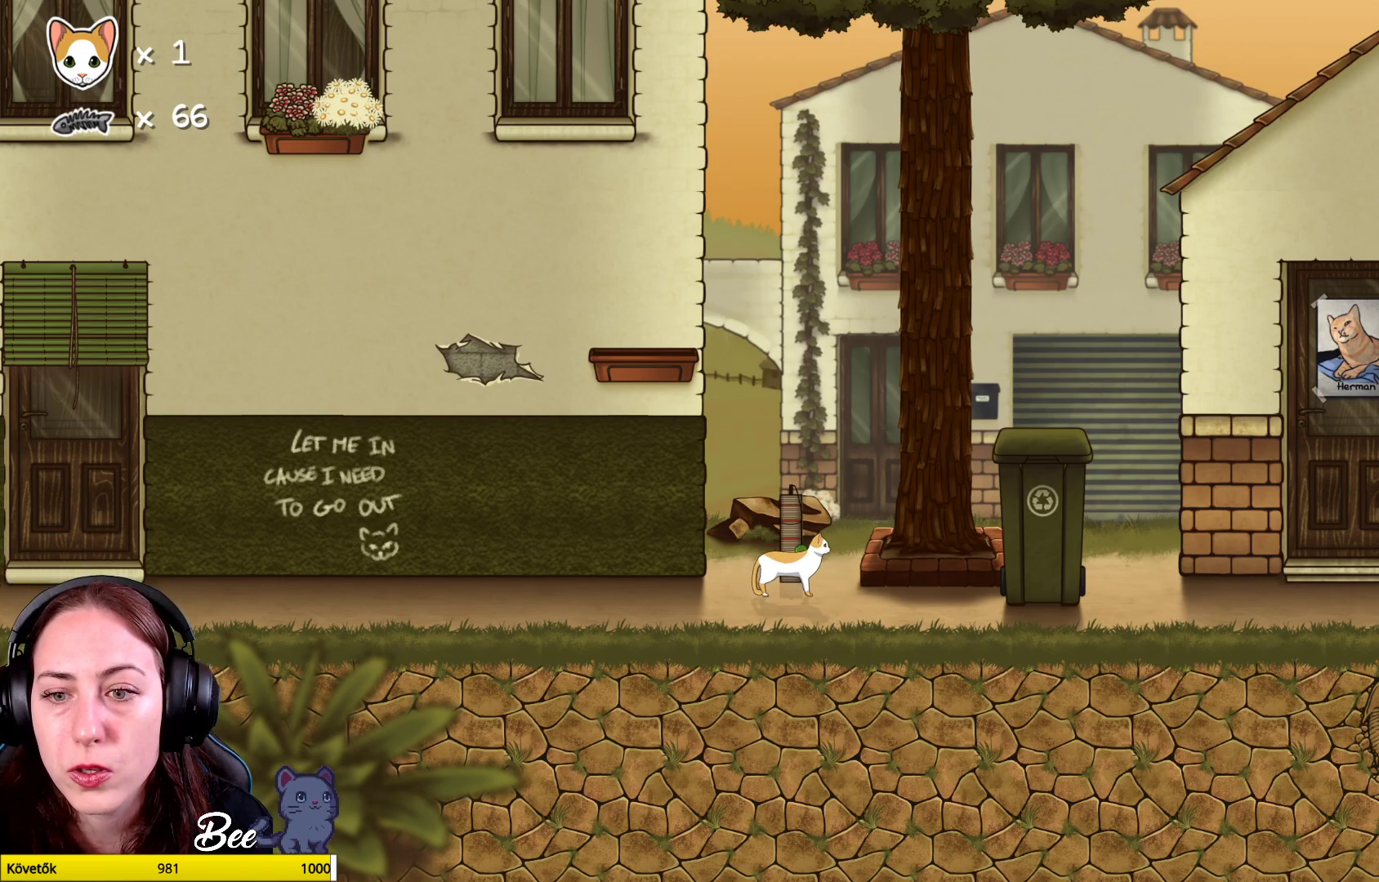
{"buttons": [], "left_stick": "up-right", "right_stick": "center", "events": [[400, "left_stick", "up-right"]]}
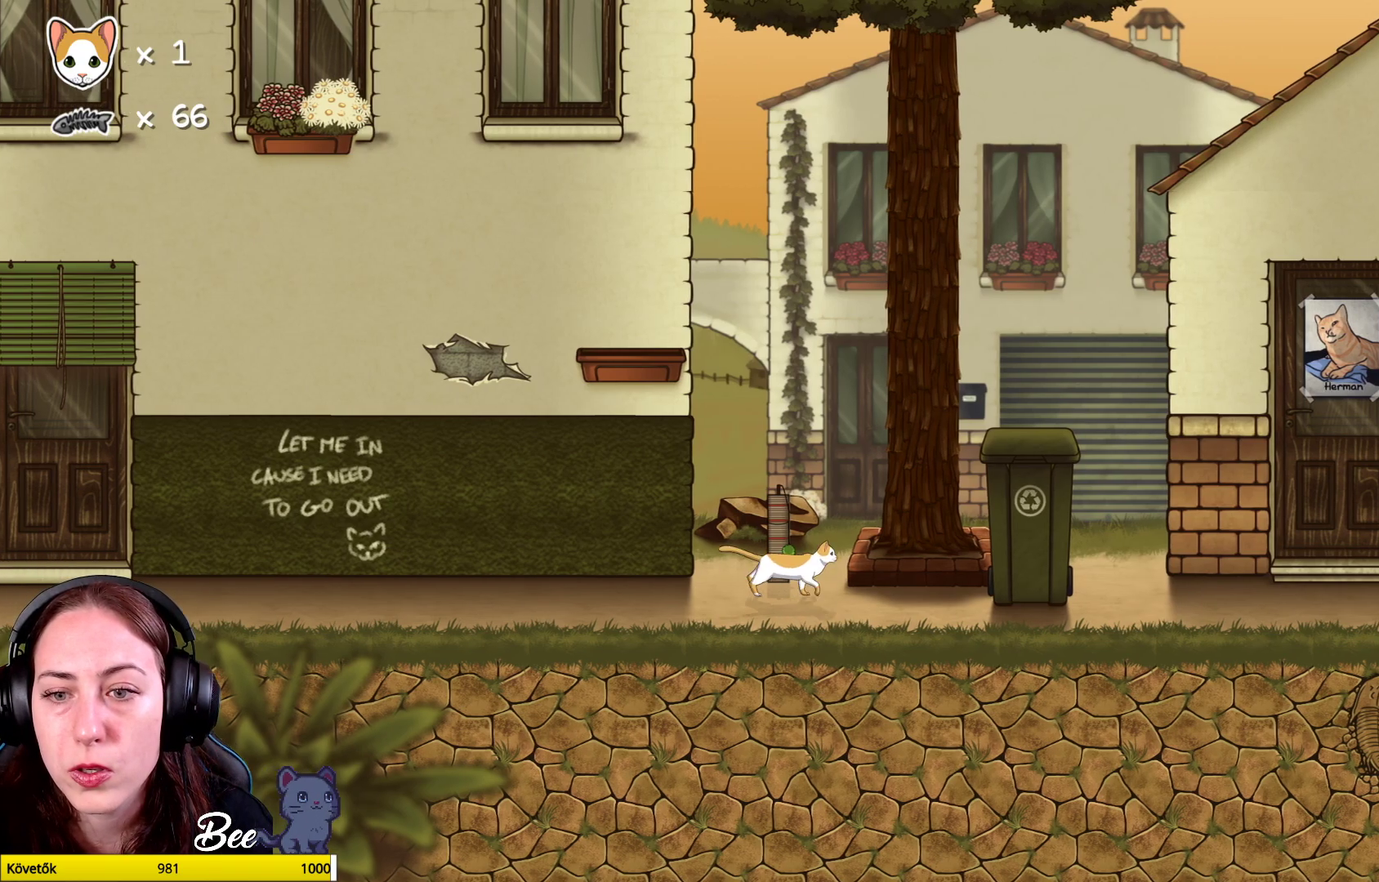
{"buttons": [], "left_stick": "center", "right_stick": "center", "events": [[267, "left_stick", "center"]]}
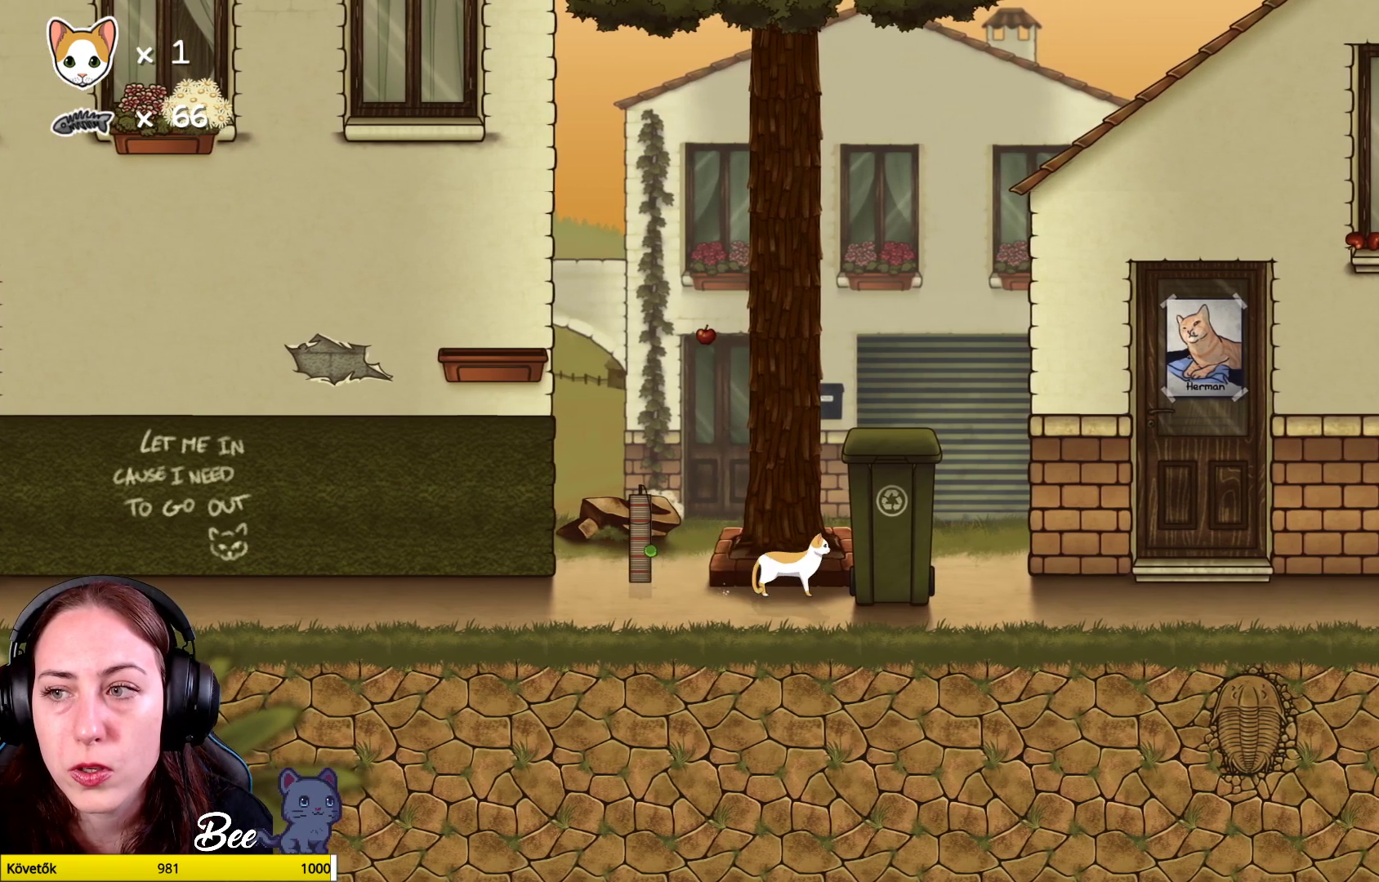
{"buttons": [], "left_stick": "up-right", "right_stick": "center", "events": [[117, "A", "down"], [233, "A", "up"], [250, "left_stick", "up-right"], [317, "A", "down"], [433, "A", "up"]]}
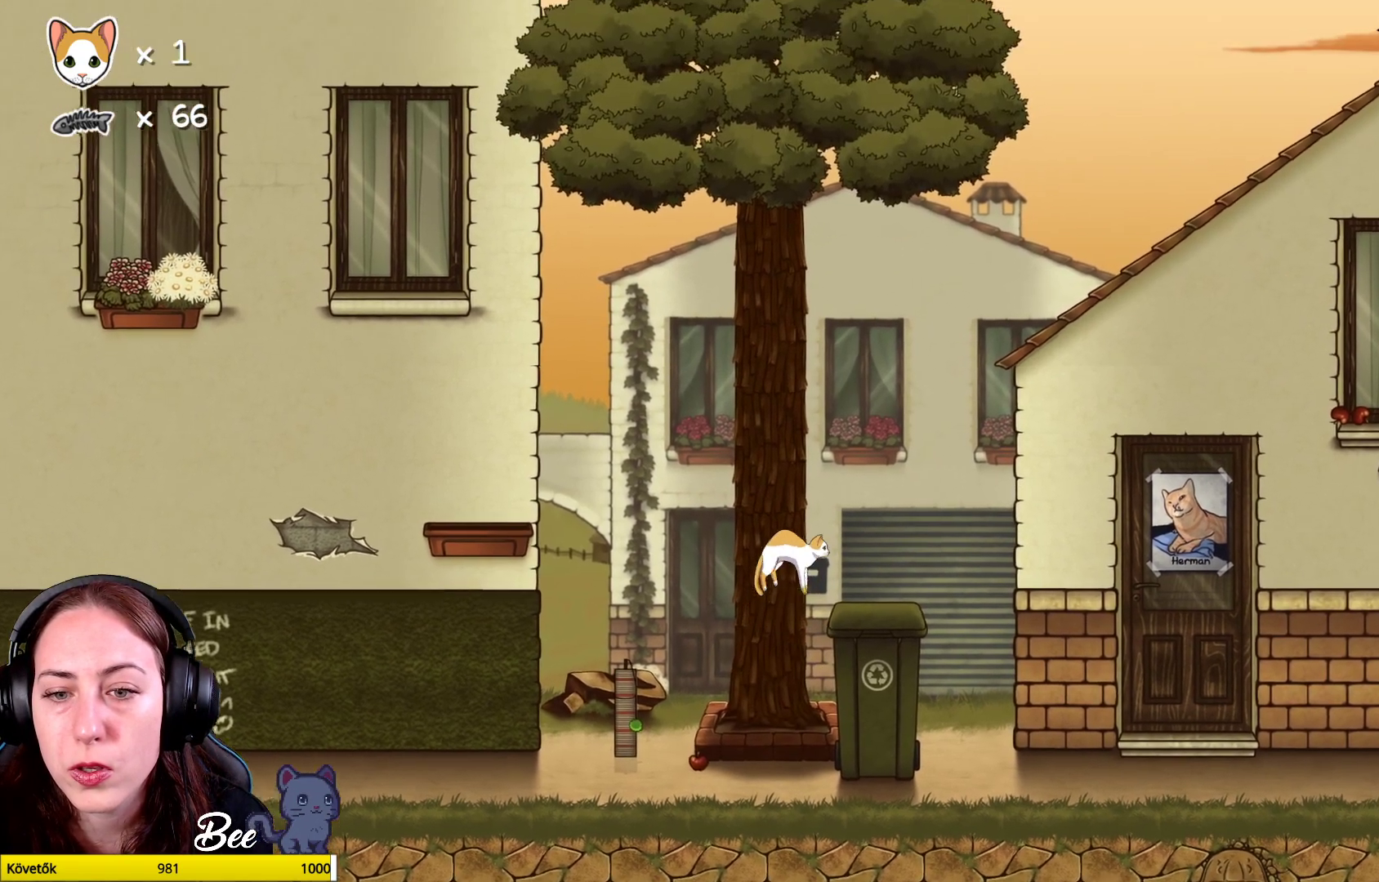
{"buttons": [], "left_stick": "up-right", "right_stick": "center", "events": []}
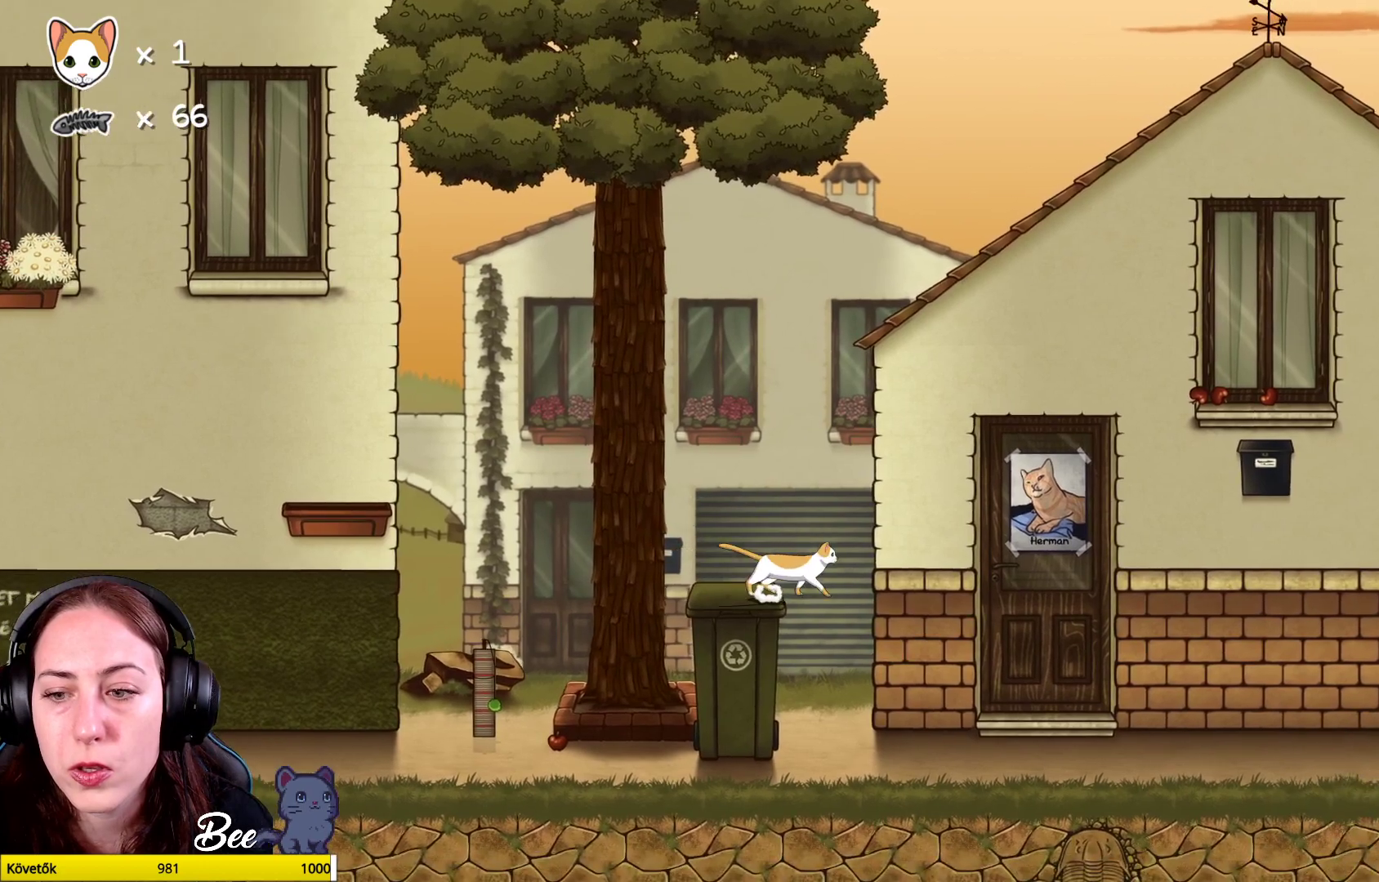
{"buttons": [], "left_stick": "up-right", "right_stick": "center", "events": []}
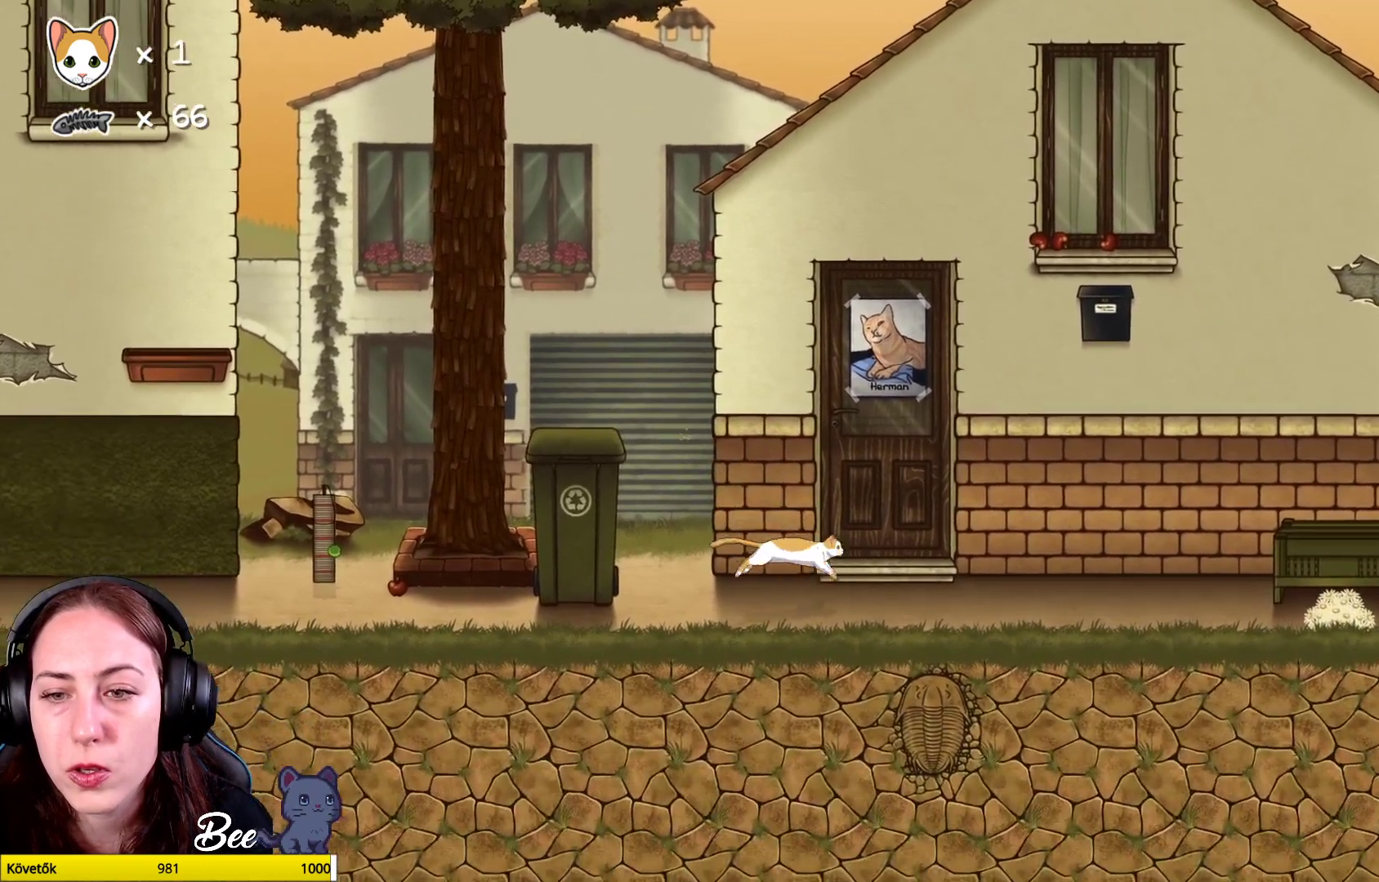
{"buttons": [], "left_stick": "up-right", "right_stick": "center", "events": []}